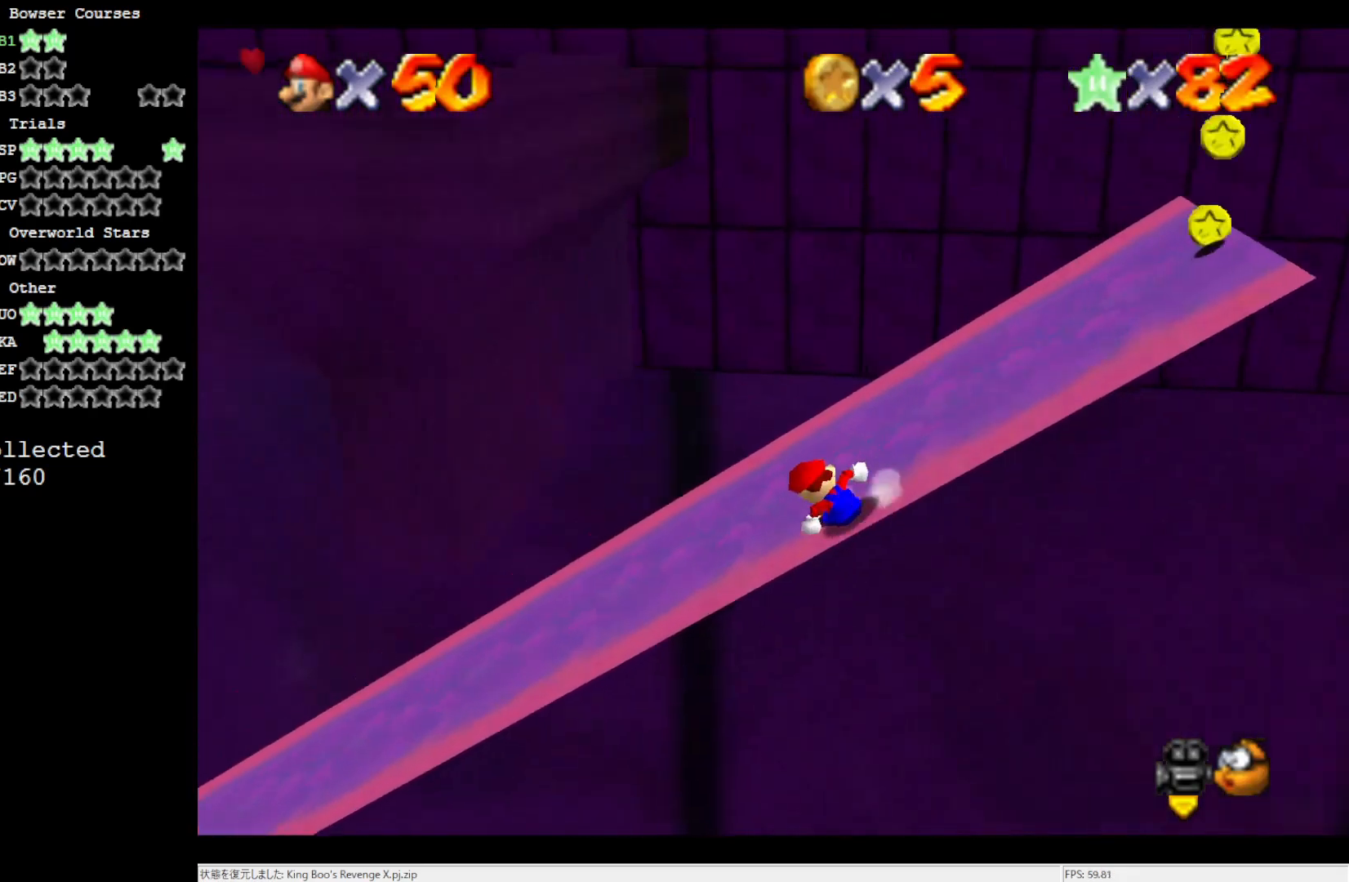
Gameplay with a controller (Nintendo layout); each line is a JSON object with the inputs held at the frame after it. "events" lists button and stick changes between this image and that frame as [ms after this image, input, new state], when the widget could be followed in between. Not read: L3 R3.
{"buttons": ["Z"], "left_stick": "down-right", "events": [[50, "left_stick", "left"], [117, "Z", "down"], [183, "A", "down"], [267, "Z", "up"], [283, "A", "up"], [350, "left_stick", "down-right"], [433, "Z", "down"]]}
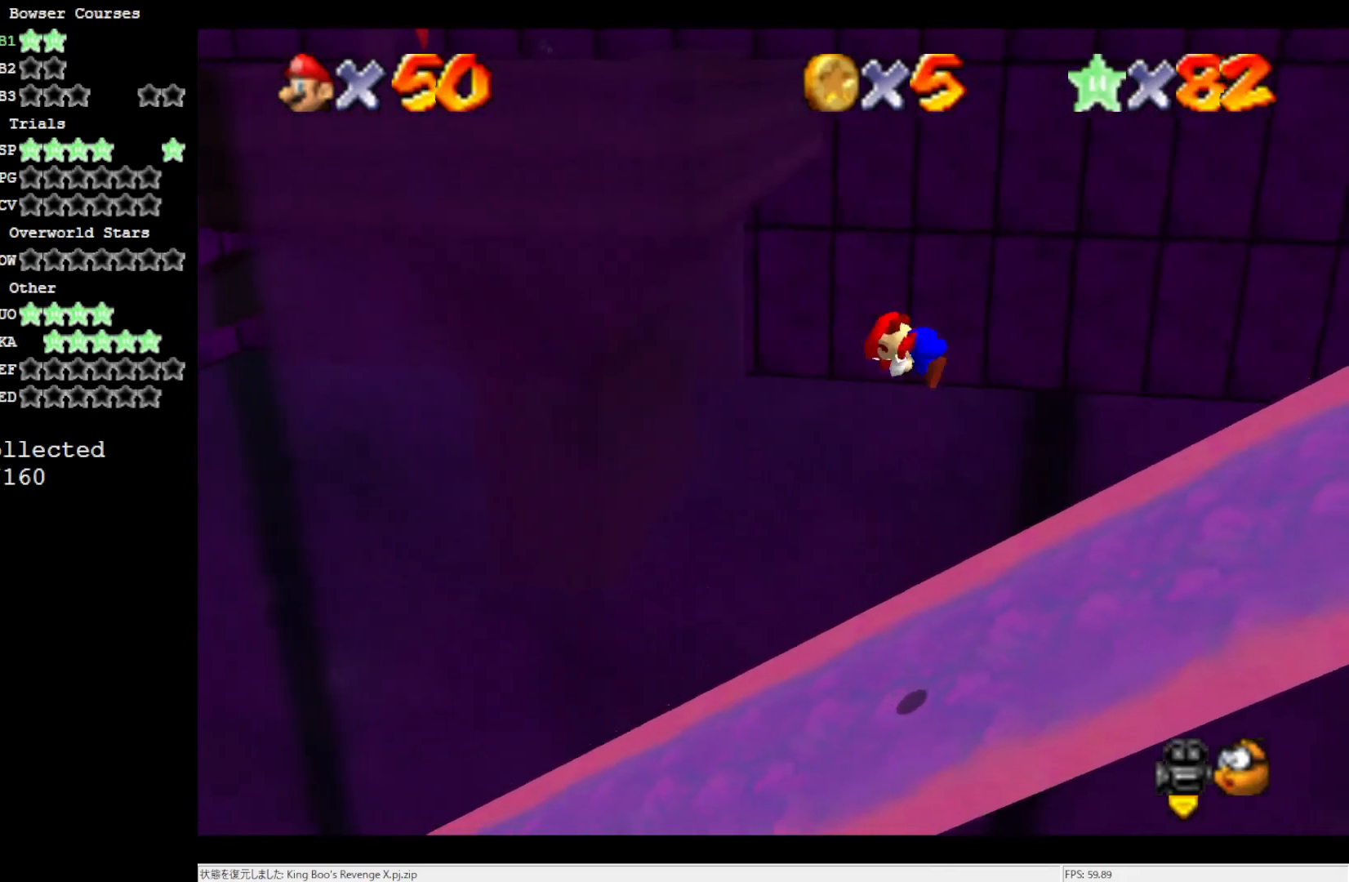
{"buttons": [], "left_stick": "center", "events": [[83, "Z", "up"], [167, "left_stick", "center"]]}
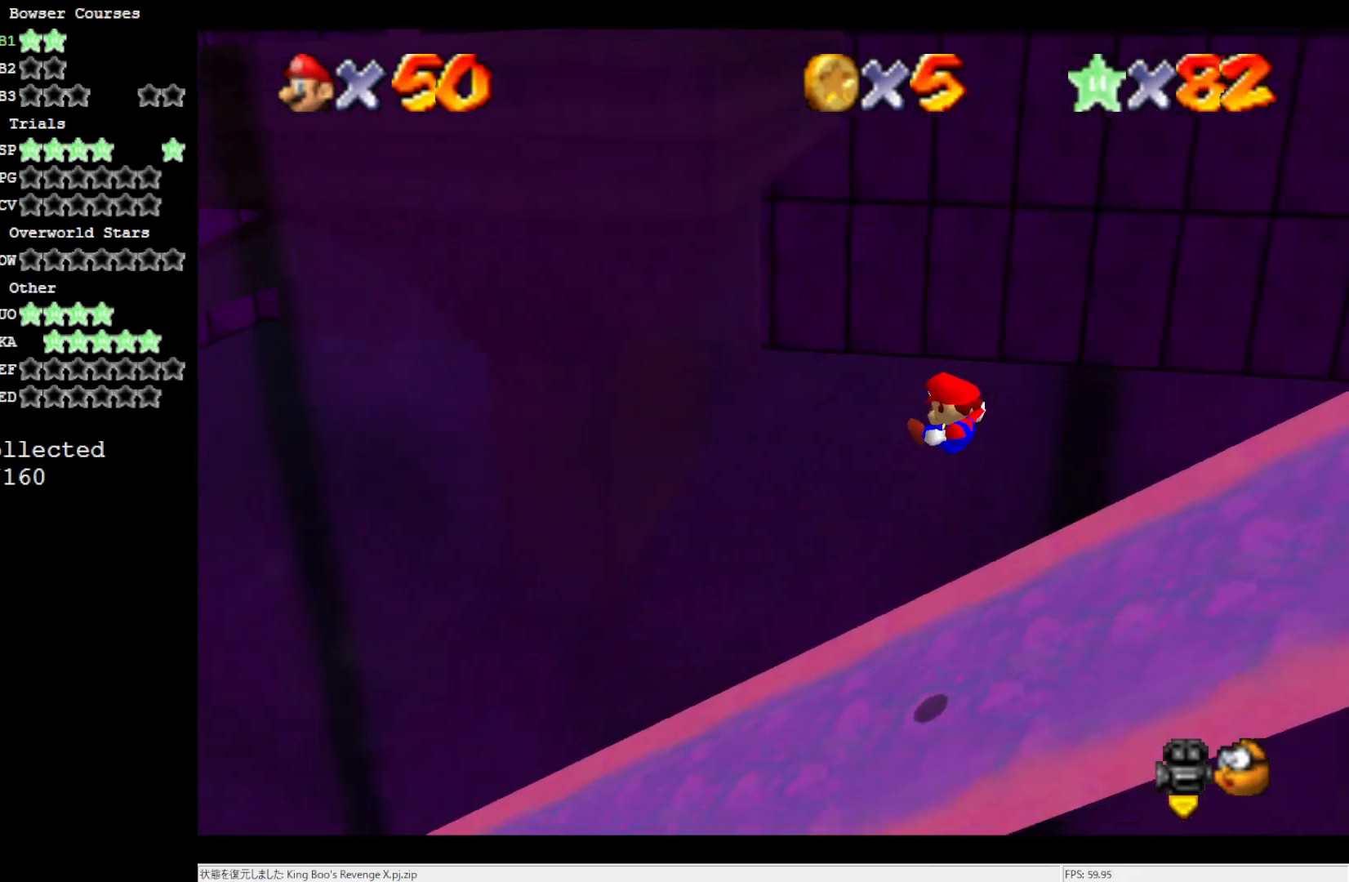
{"buttons": [], "left_stick": "center", "events": []}
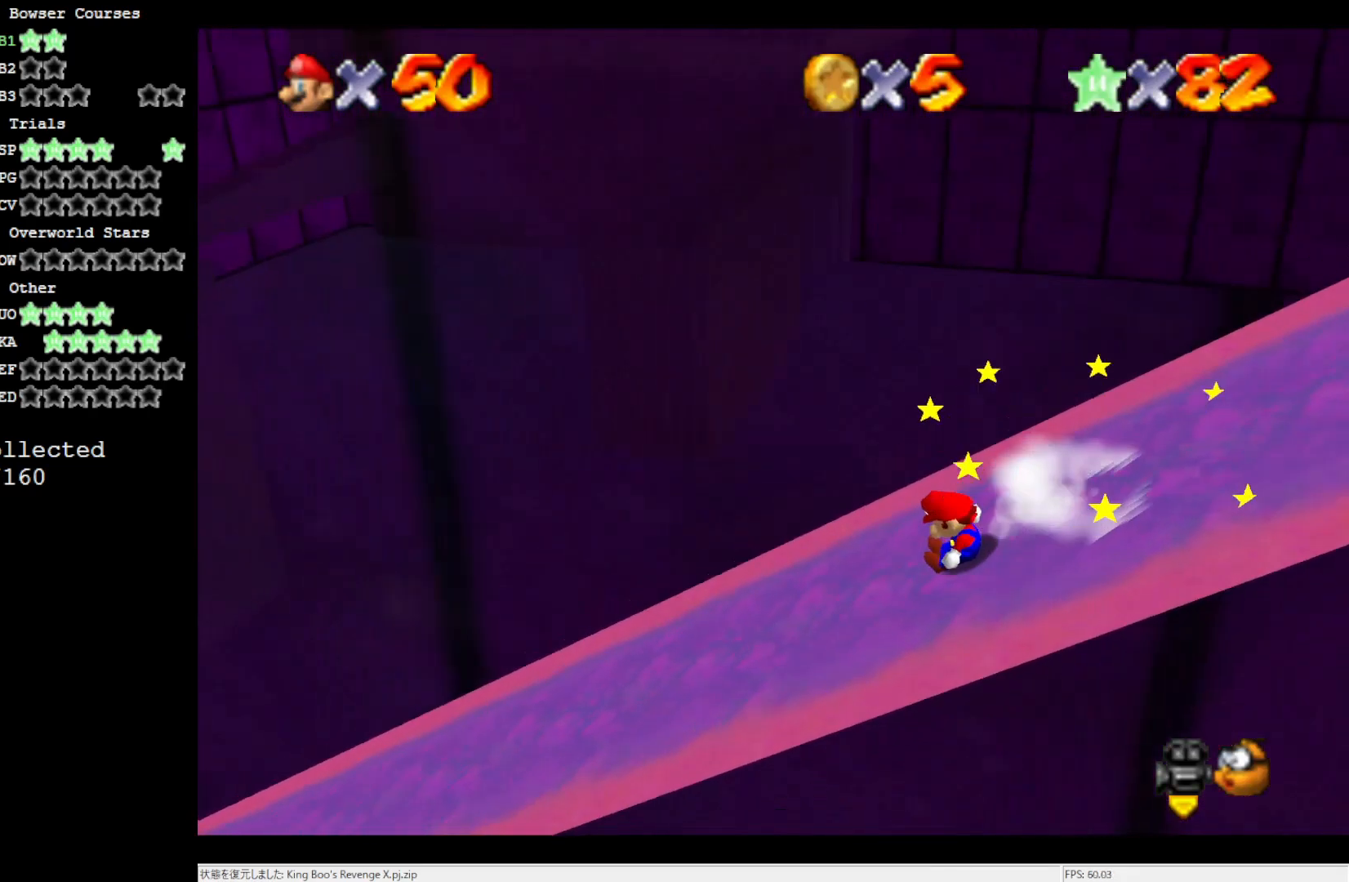
{"buttons": [], "left_stick": "center", "events": [[200, "A", "down"], [283, "A", "up"]]}
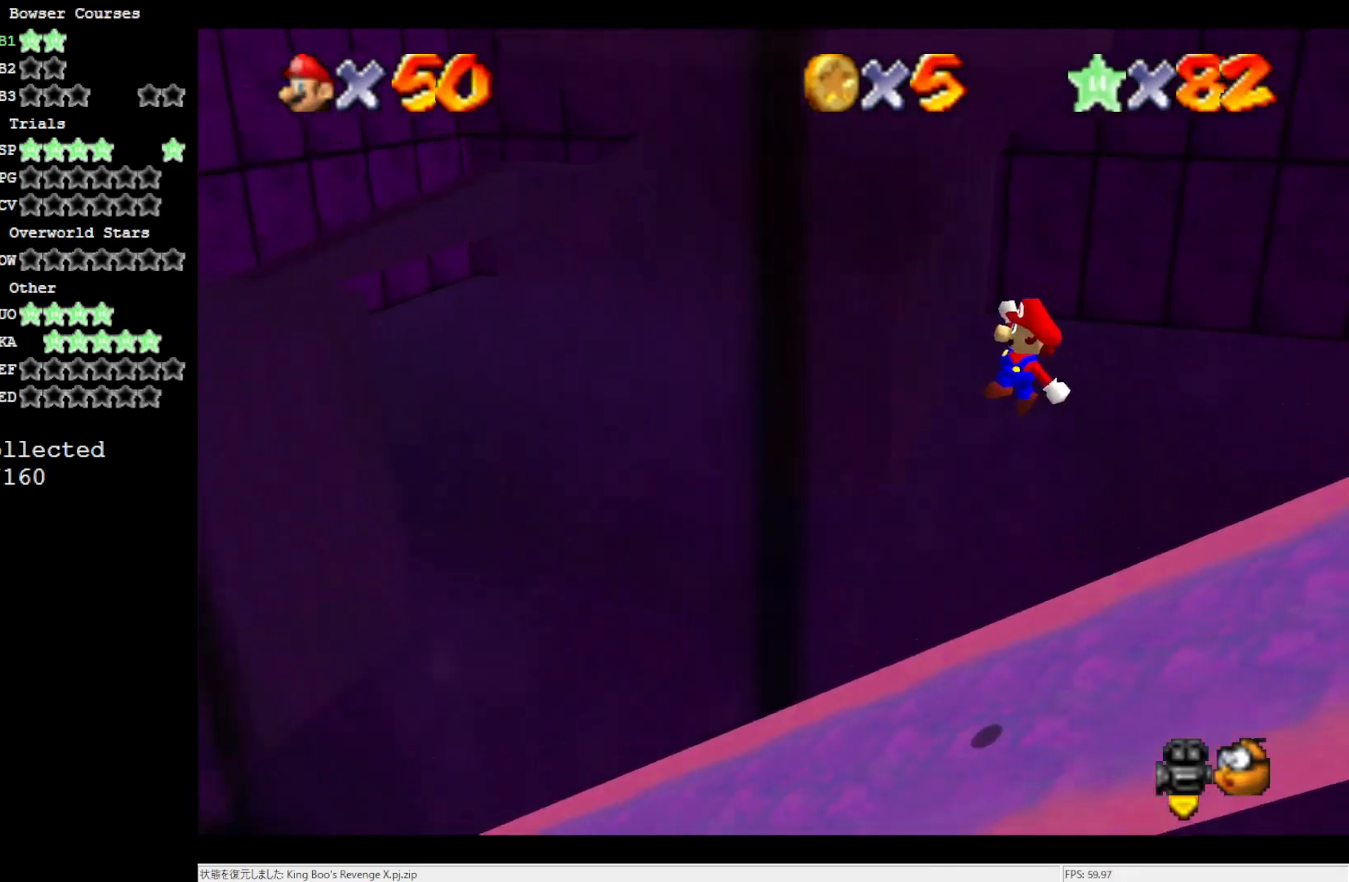
{"buttons": [], "left_stick": "center", "events": []}
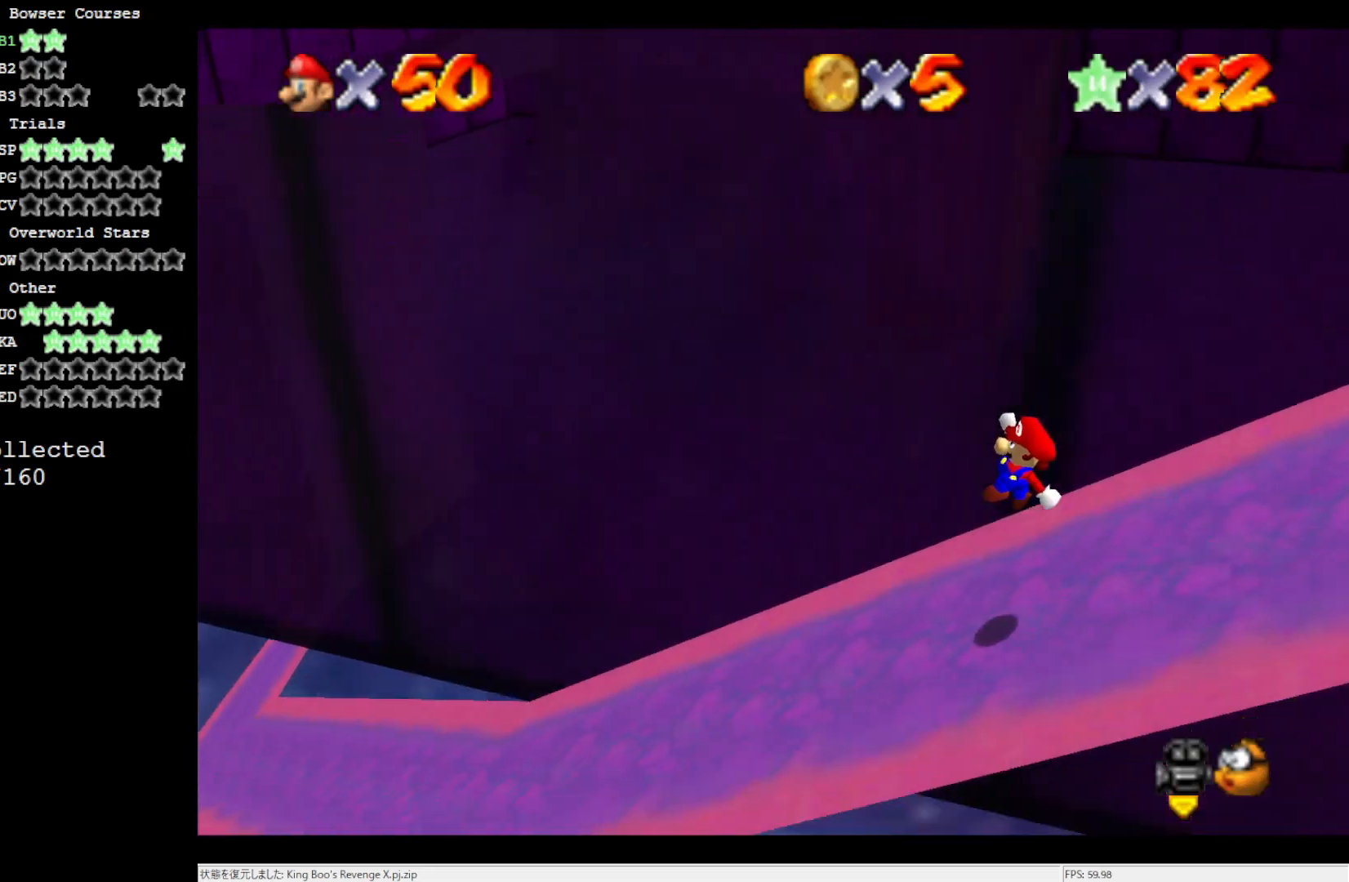
{"buttons": [], "left_stick": "up-right", "events": [[433, "A", "down"], [467, "A", "up"], [483, "left_stick", "up-right"]]}
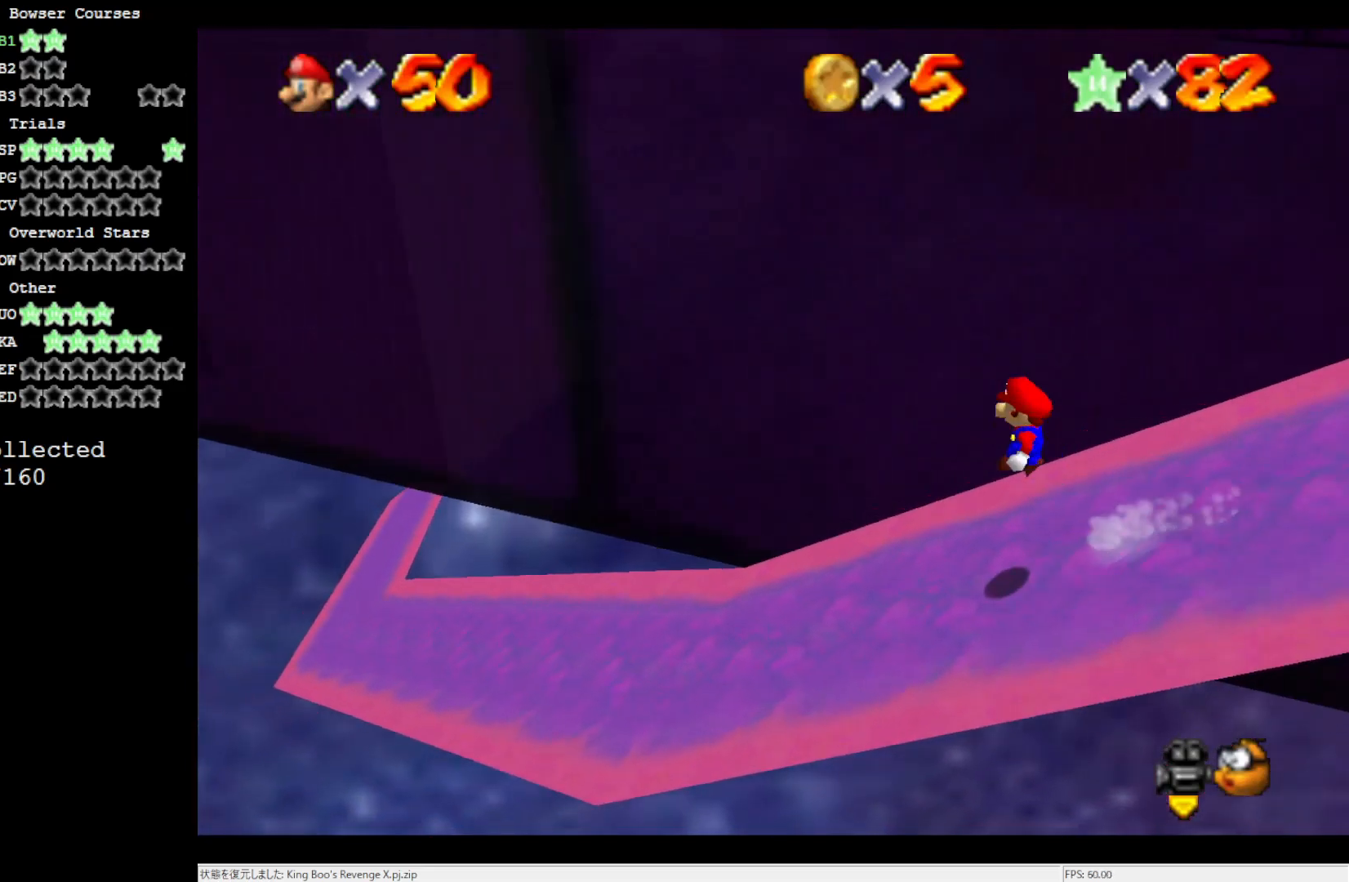
{"buttons": [], "left_stick": "up-right", "events": []}
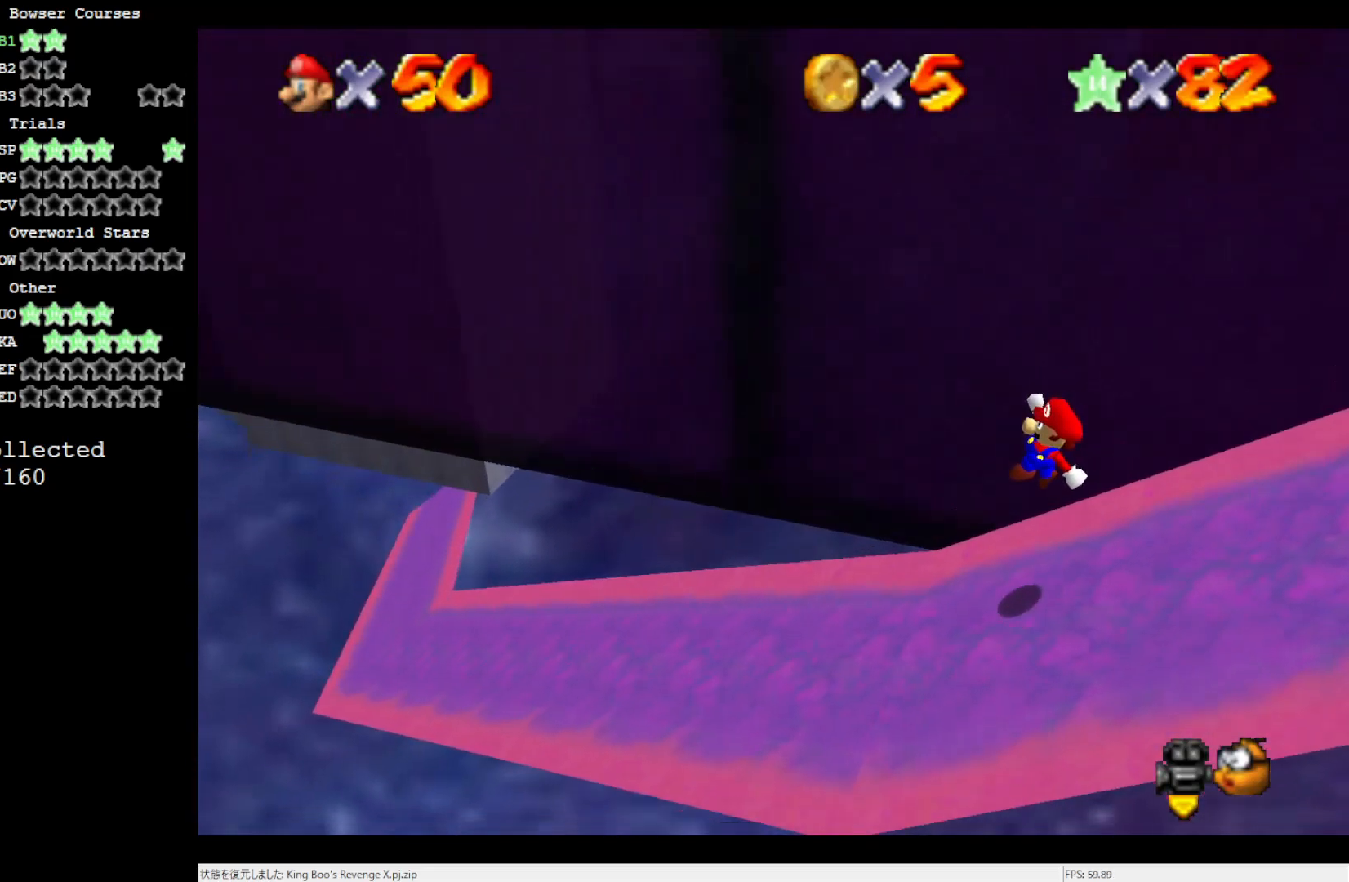
{"buttons": ["A"], "left_stick": "up", "events": [[17, "left_stick", "center"], [50, "C_LEFT", "down"], [167, "C_LEFT", "up"], [350, "left_stick", "up"], [467, "A", "down"]]}
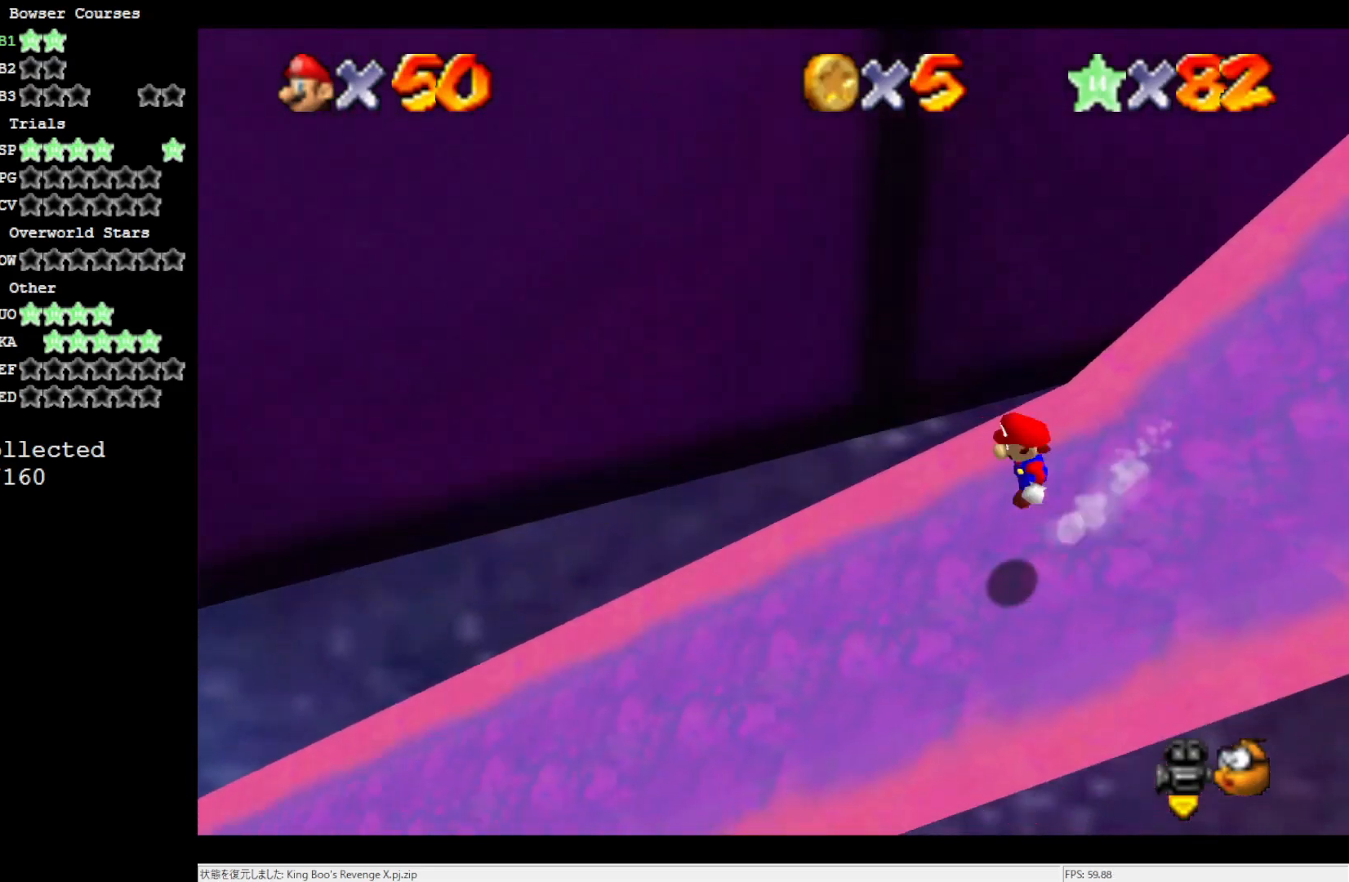
{"buttons": [], "left_stick": "up", "events": [[83, "A", "up"], [283, "C_UP", "down"], [367, "C_UP", "up"]]}
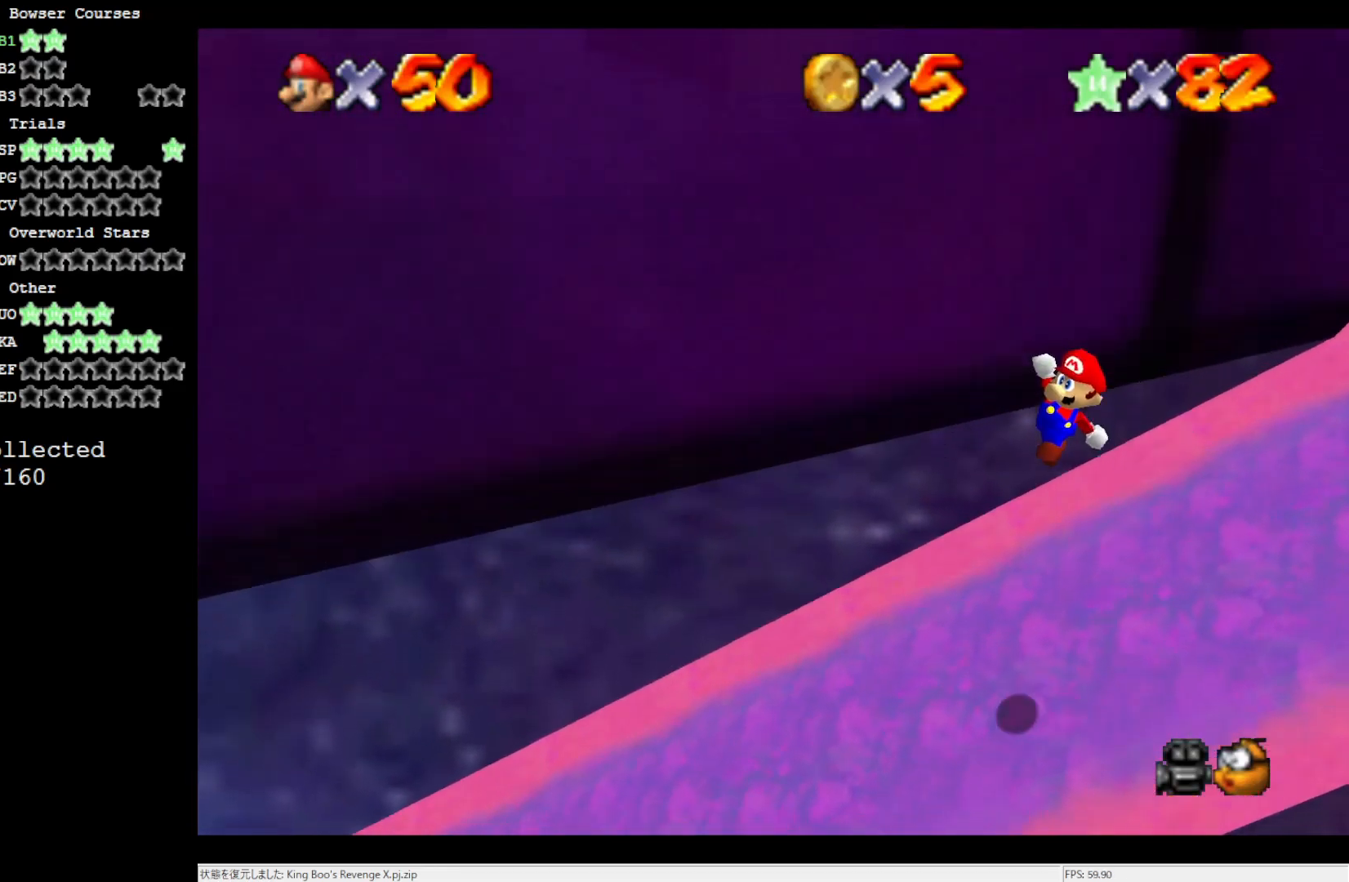
{"buttons": [], "left_stick": "up", "events": [[50, "C_LEFT", "down"], [117, "C_LEFT", "up"], [167, "left_stick", "up-left"], [500, "left_stick", "up"]]}
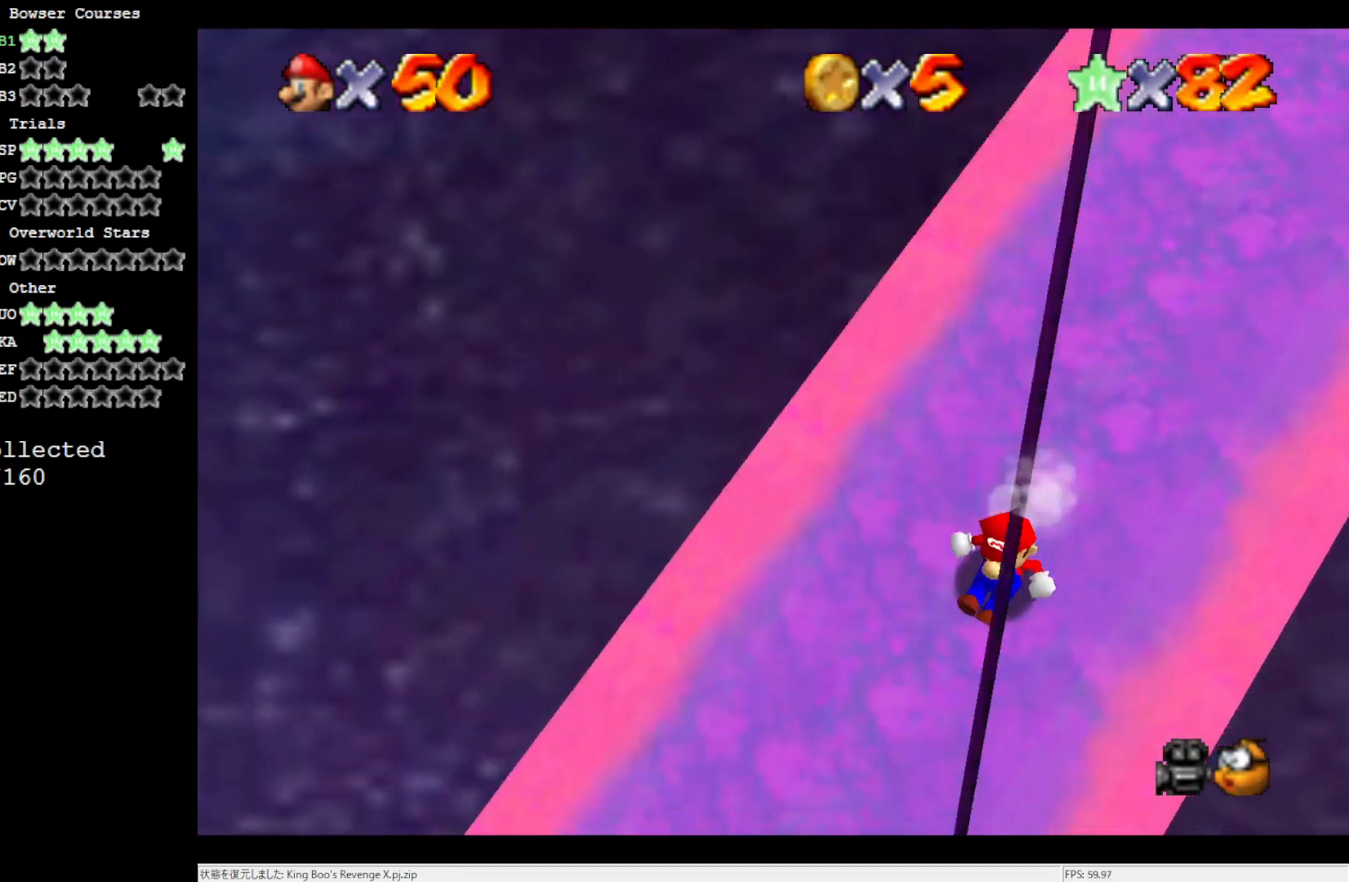
{"buttons": [], "left_stick": "up-left", "events": [[67, "A", "down"], [167, "A", "up"], [400, "left_stick", "up-left"]]}
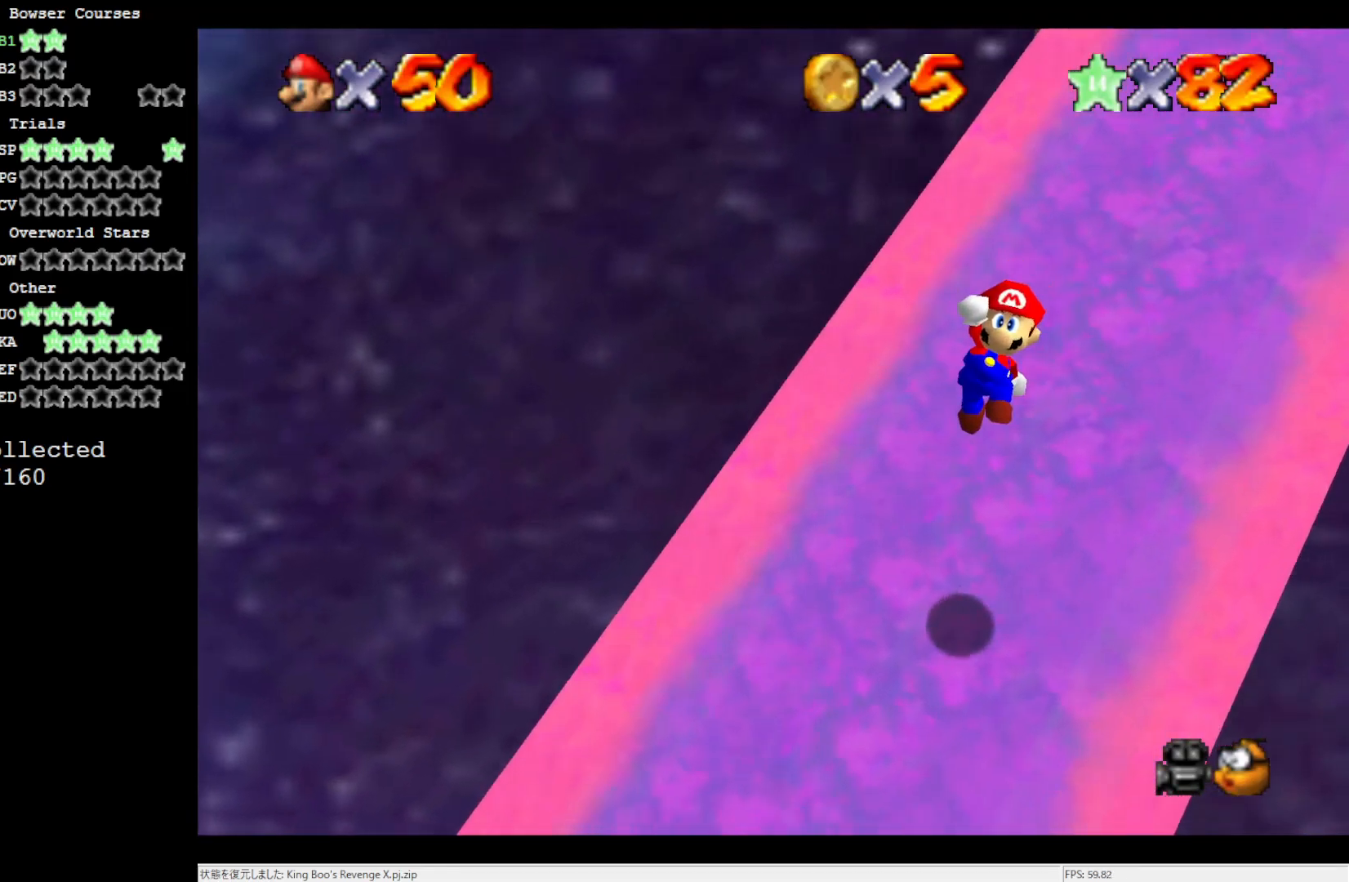
{"buttons": ["A"], "left_stick": "up-left", "events": [[450, "A", "down"]]}
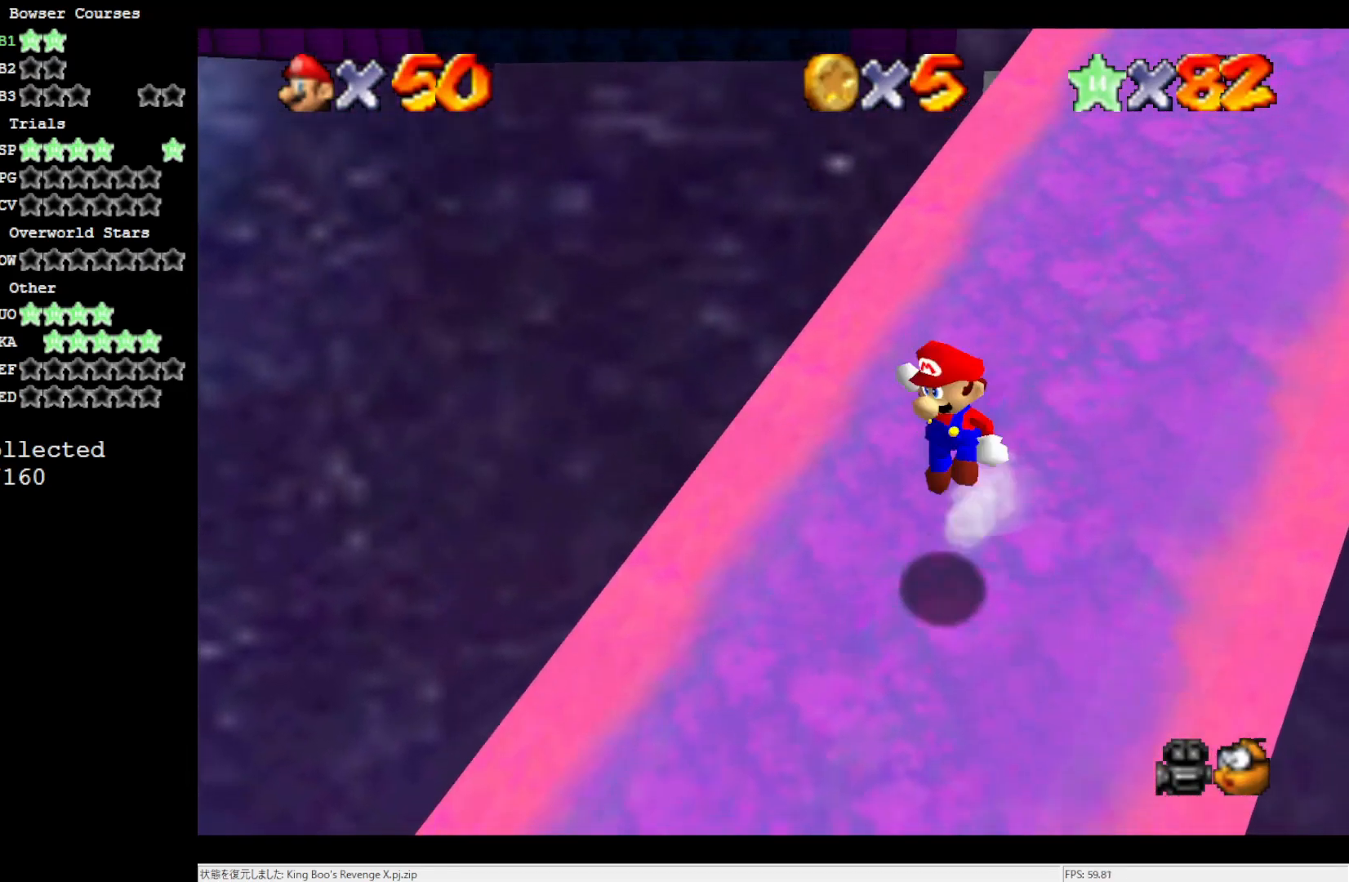
{"buttons": [], "left_stick": "up-left", "events": [[50, "A", "up"]]}
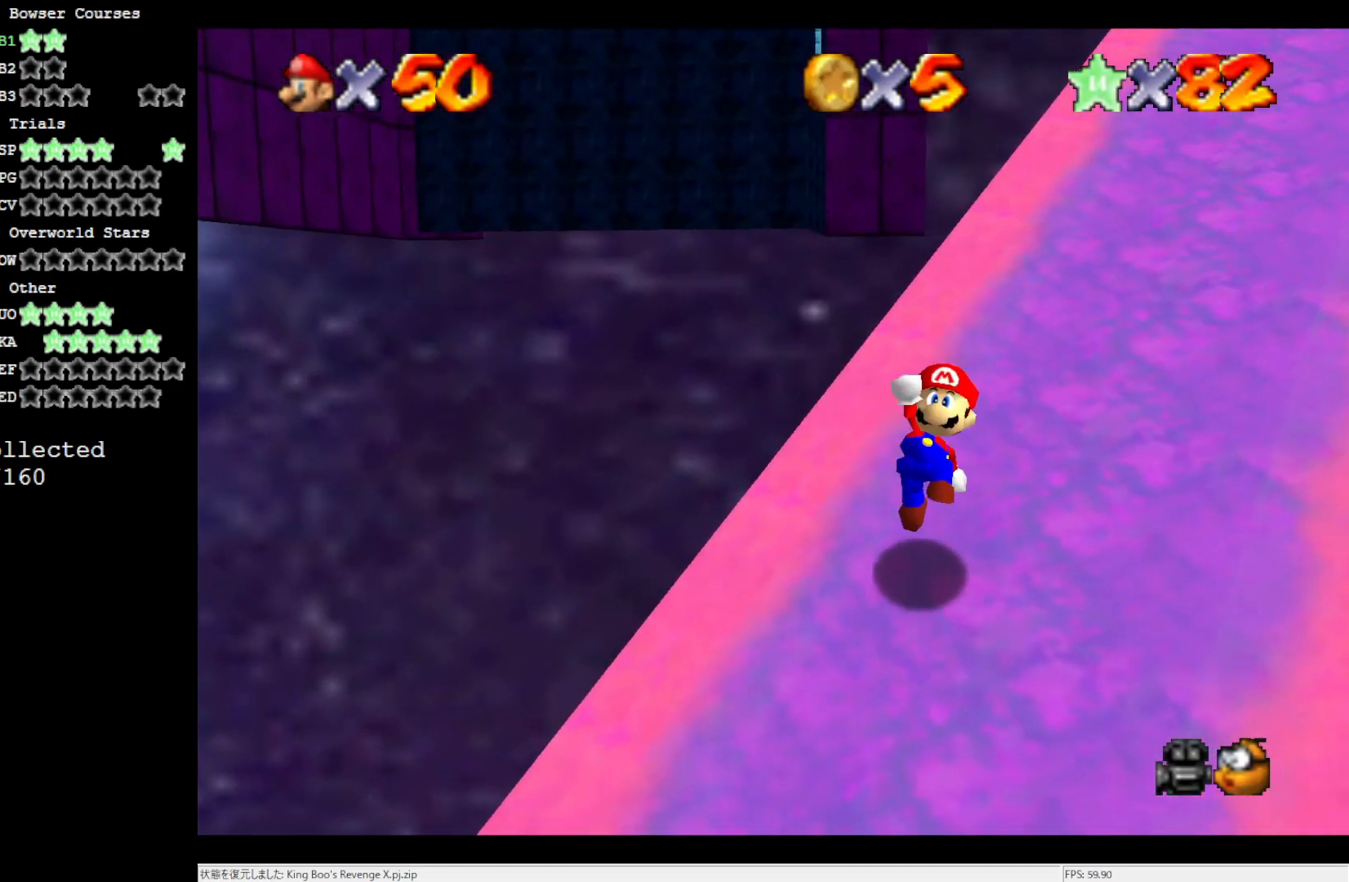
{"buttons": [], "left_stick": "up", "events": [[283, "A", "down"], [367, "A", "up"], [467, "left_stick", "up"]]}
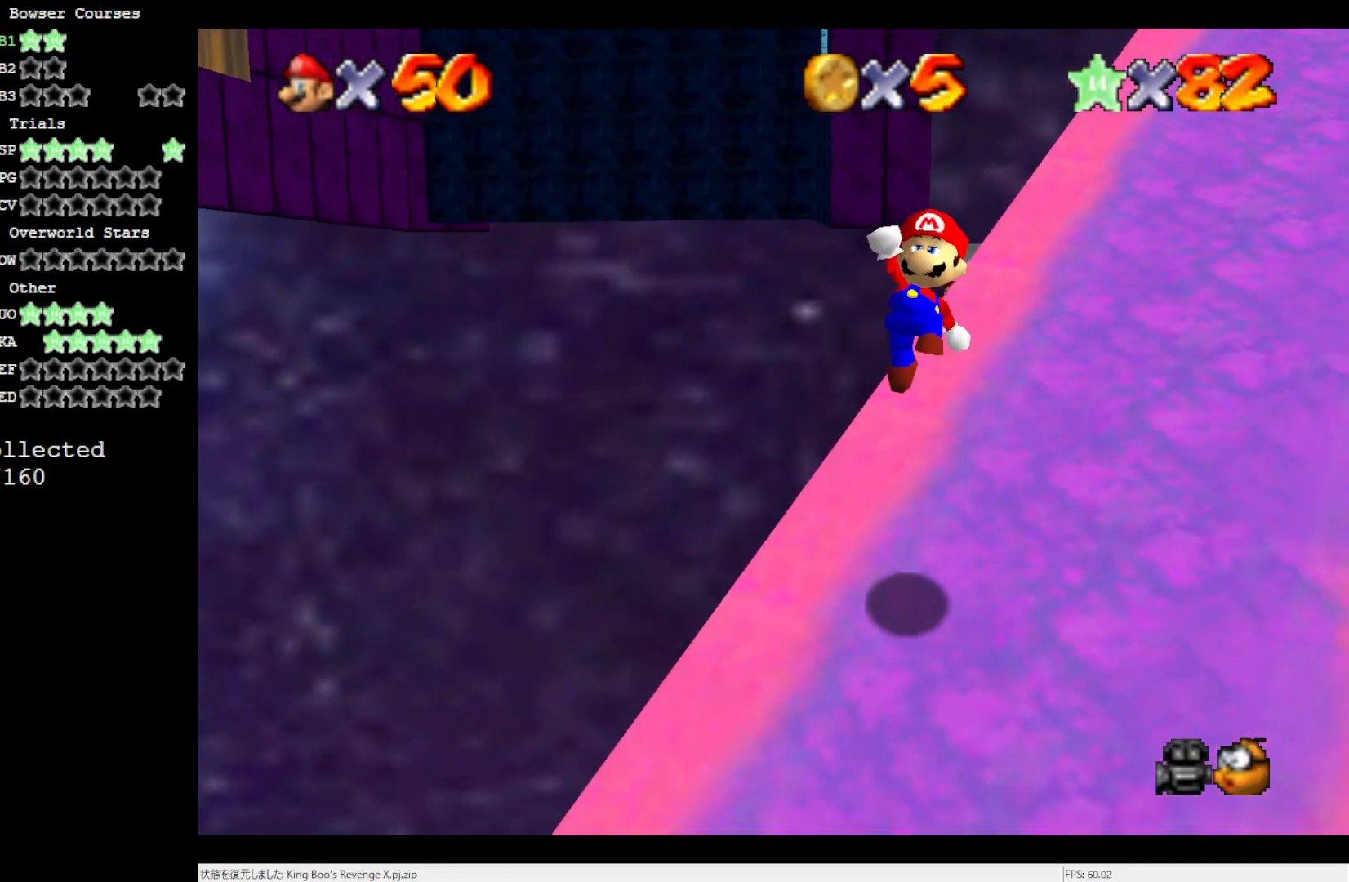
{"buttons": [], "left_stick": "up-left", "events": [[400, "left_stick", "up-left"]]}
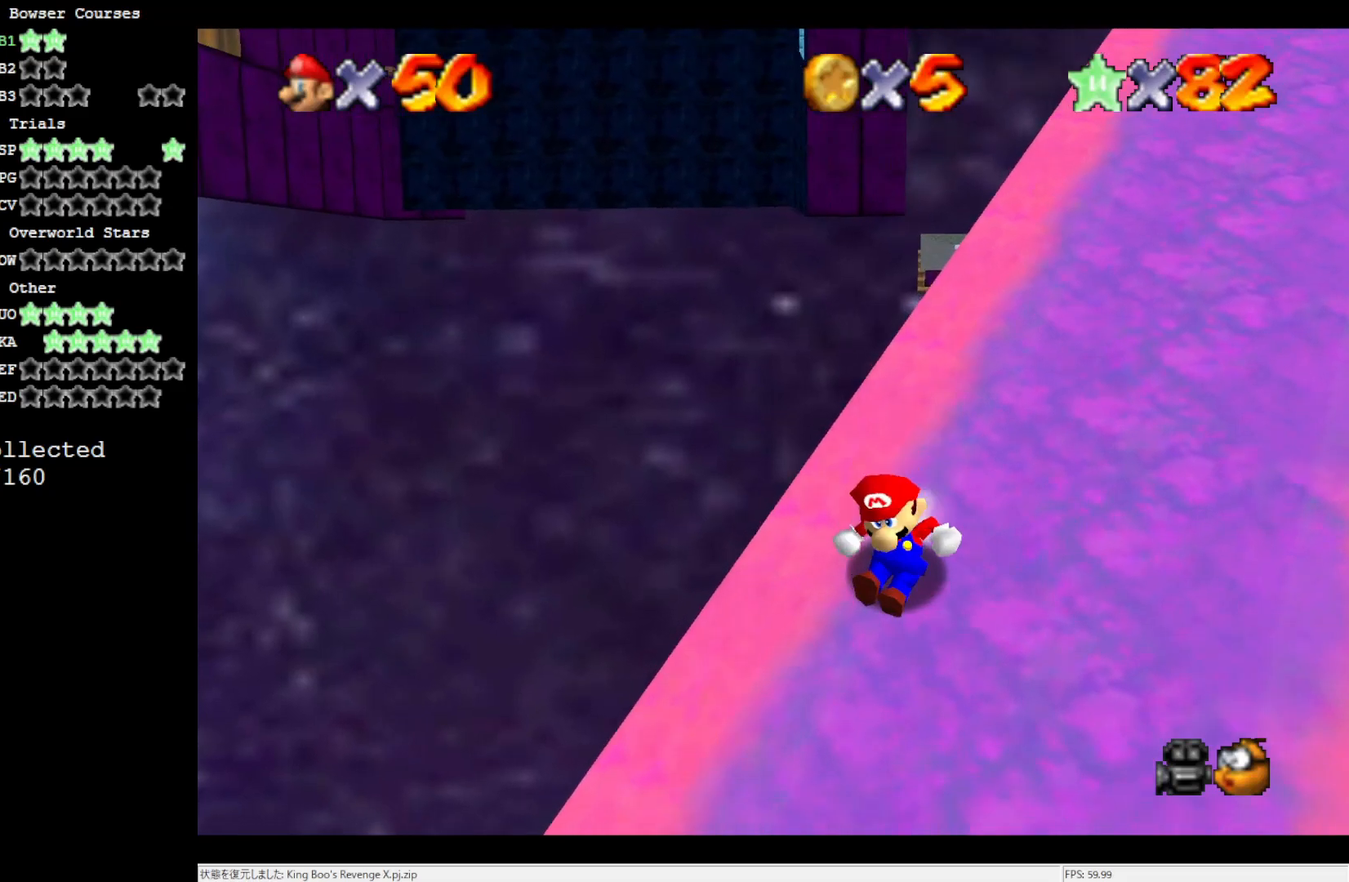
{"buttons": [], "left_stick": "up-left", "events": [[167, "A", "down"], [217, "A", "up"]]}
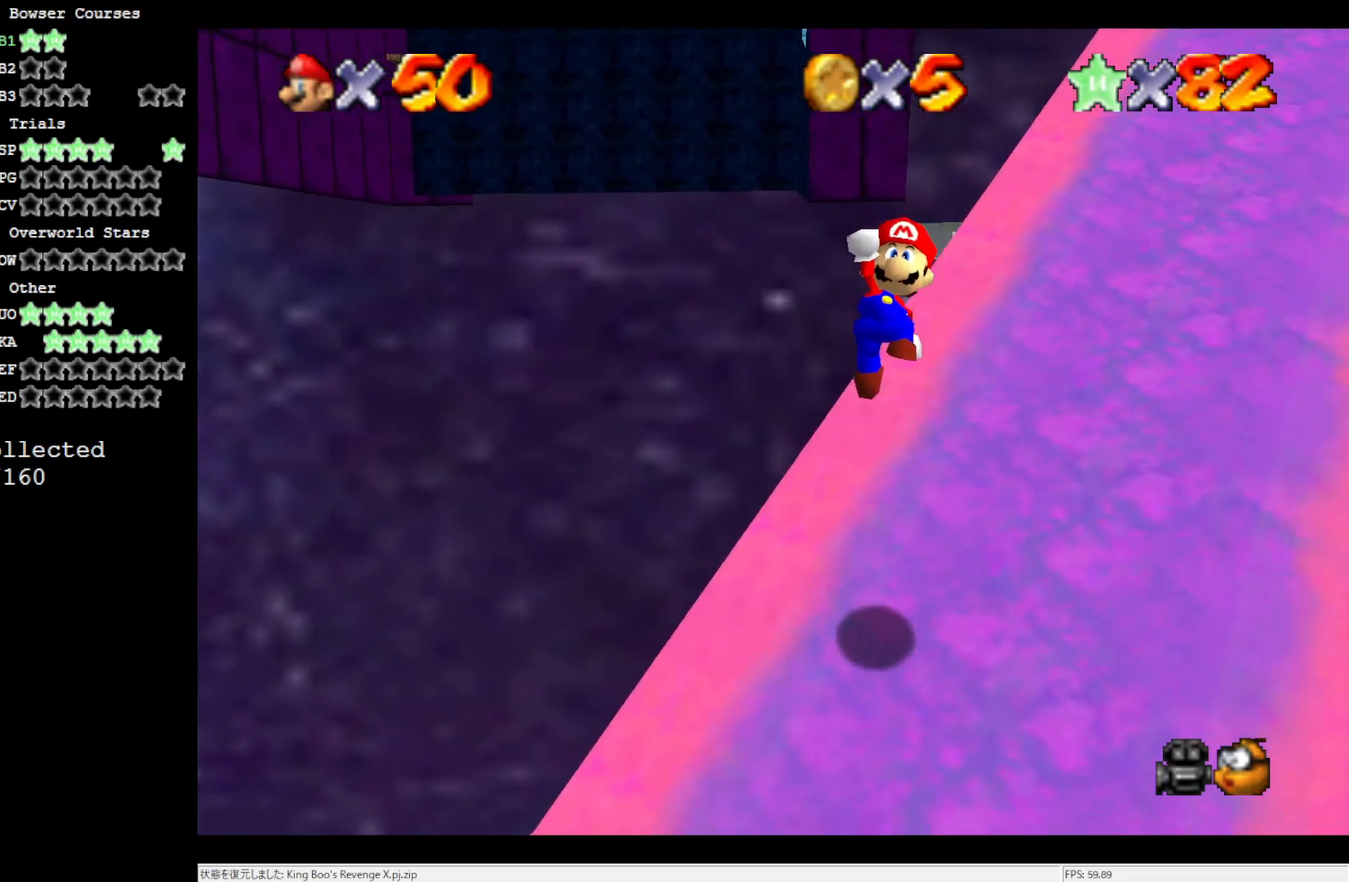
{"buttons": ["A"], "left_stick": "up-left", "events": [[500, "A", "down"]]}
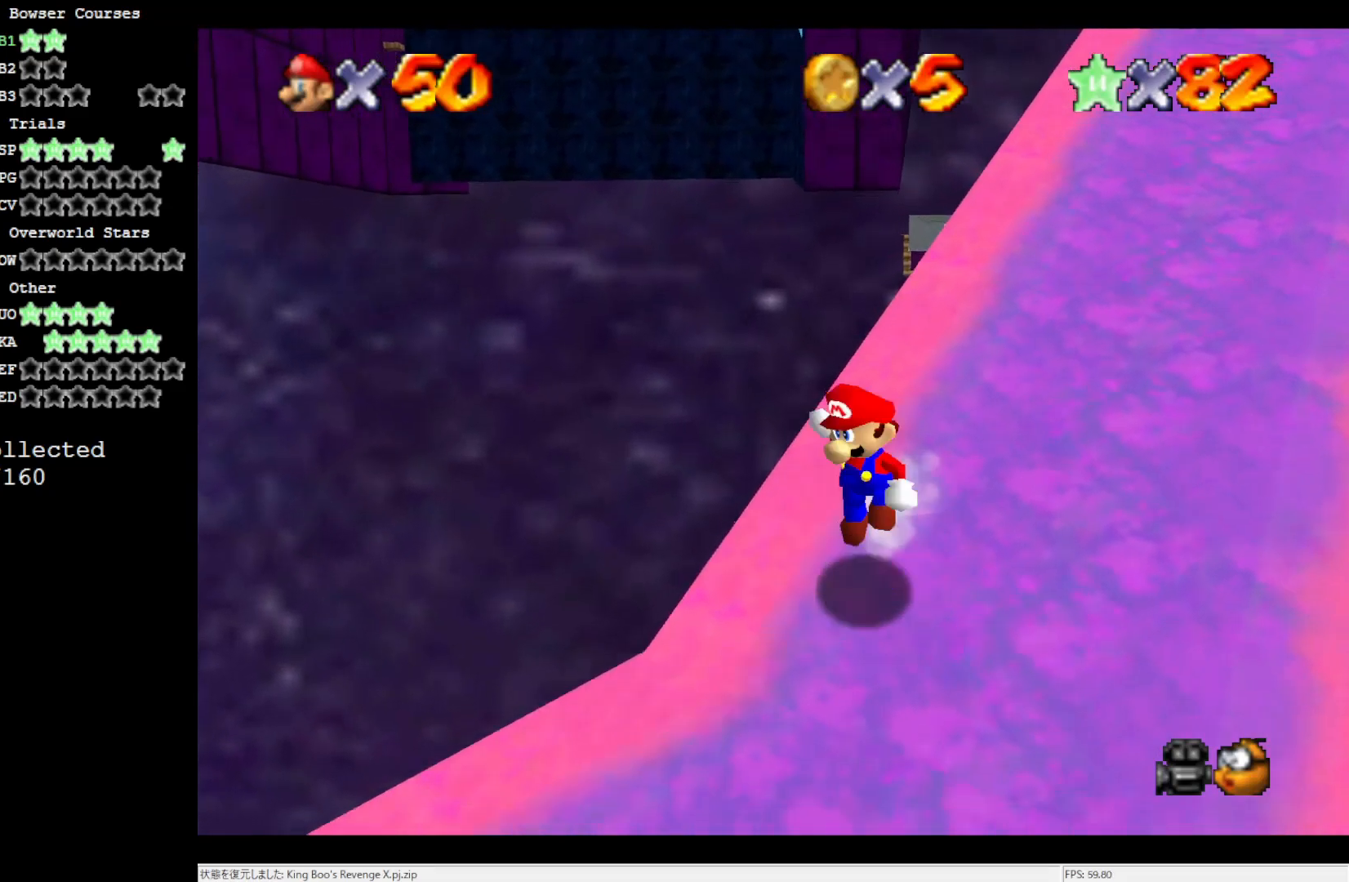
{"buttons": [], "left_stick": "up-left", "events": [[17, "A", "up"]]}
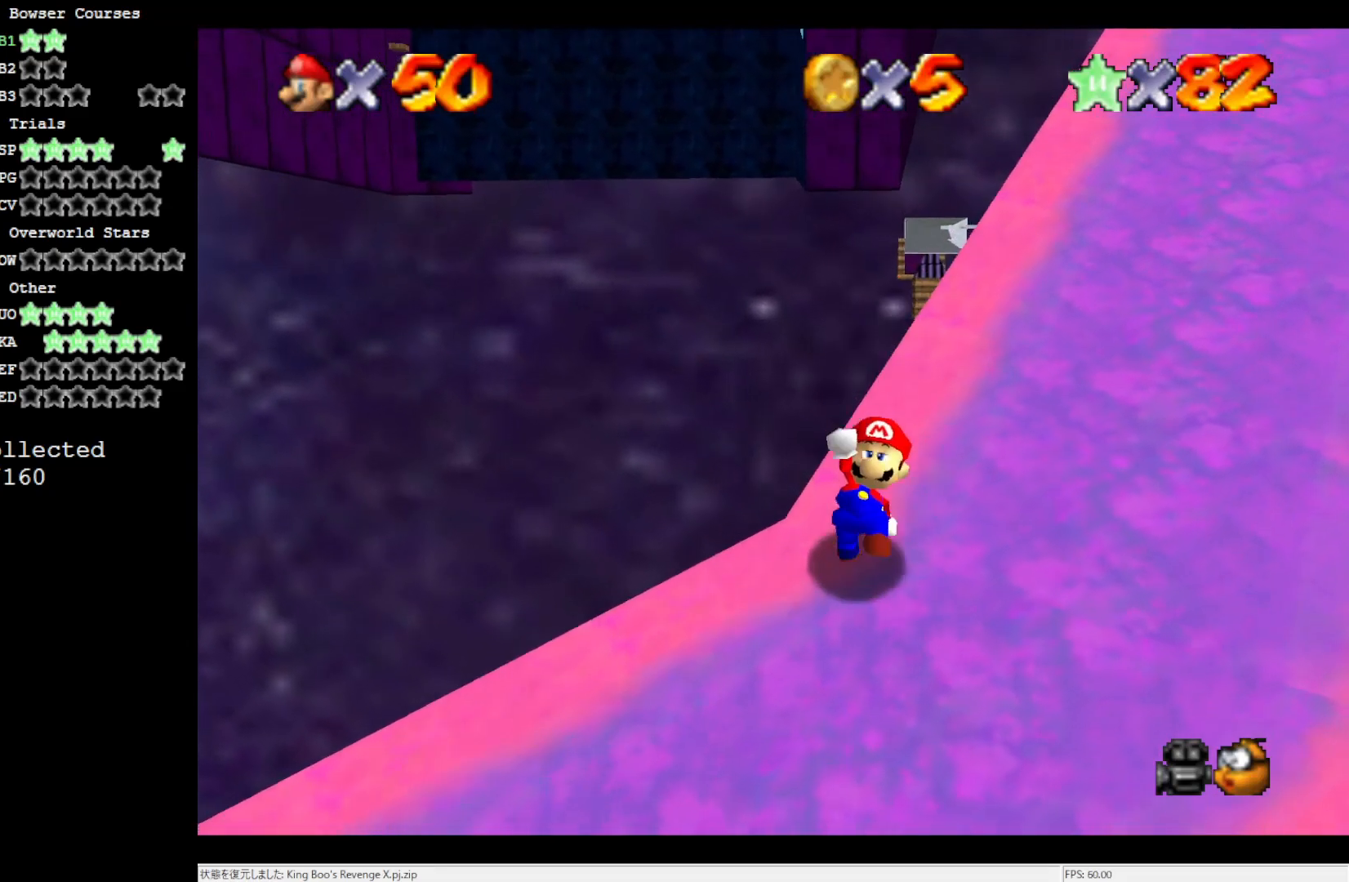
{"buttons": [], "left_stick": "up-left", "events": [[250, "A", "down"], [333, "A", "up"]]}
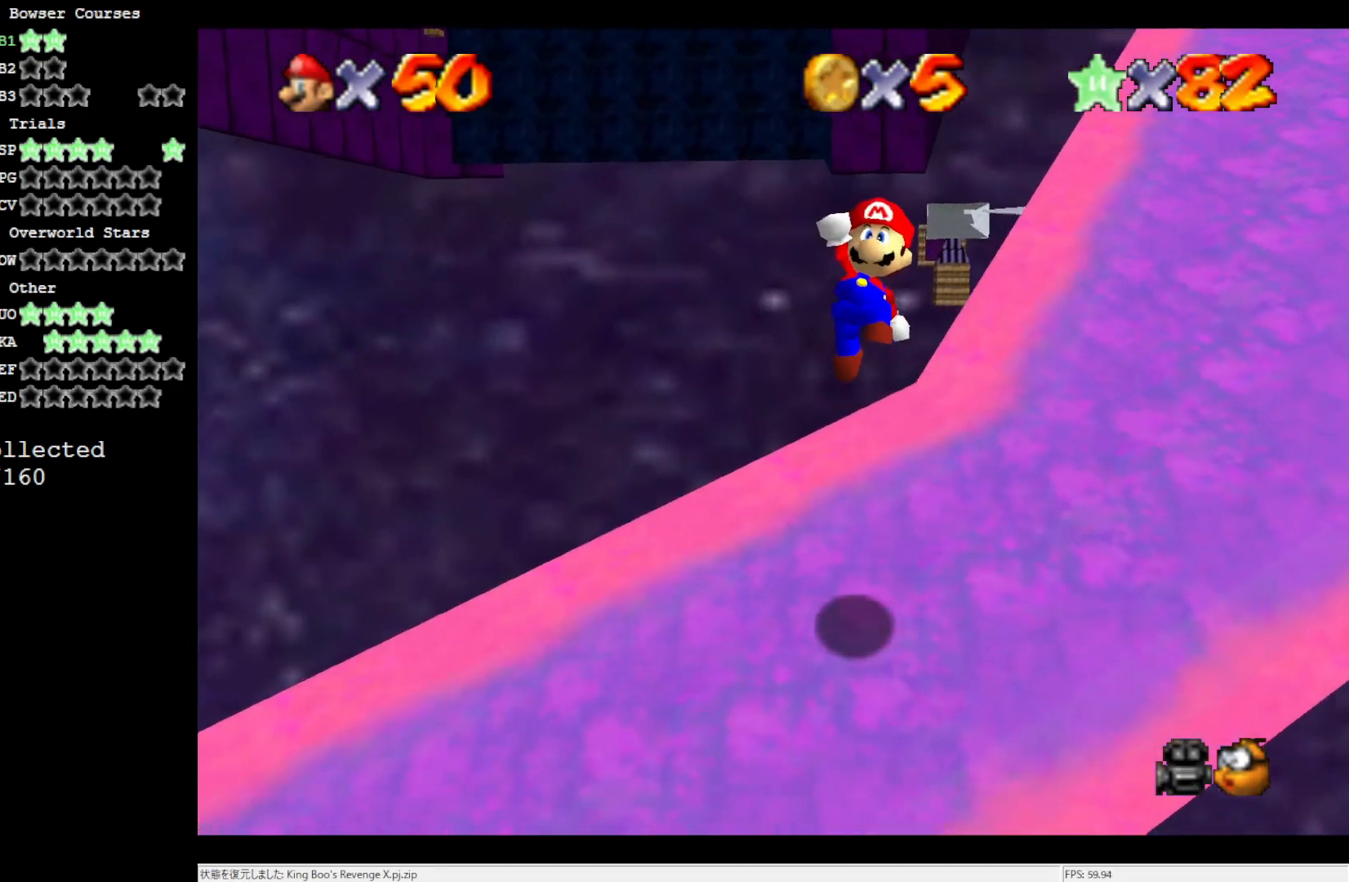
{"buttons": [], "left_stick": "up-left", "events": []}
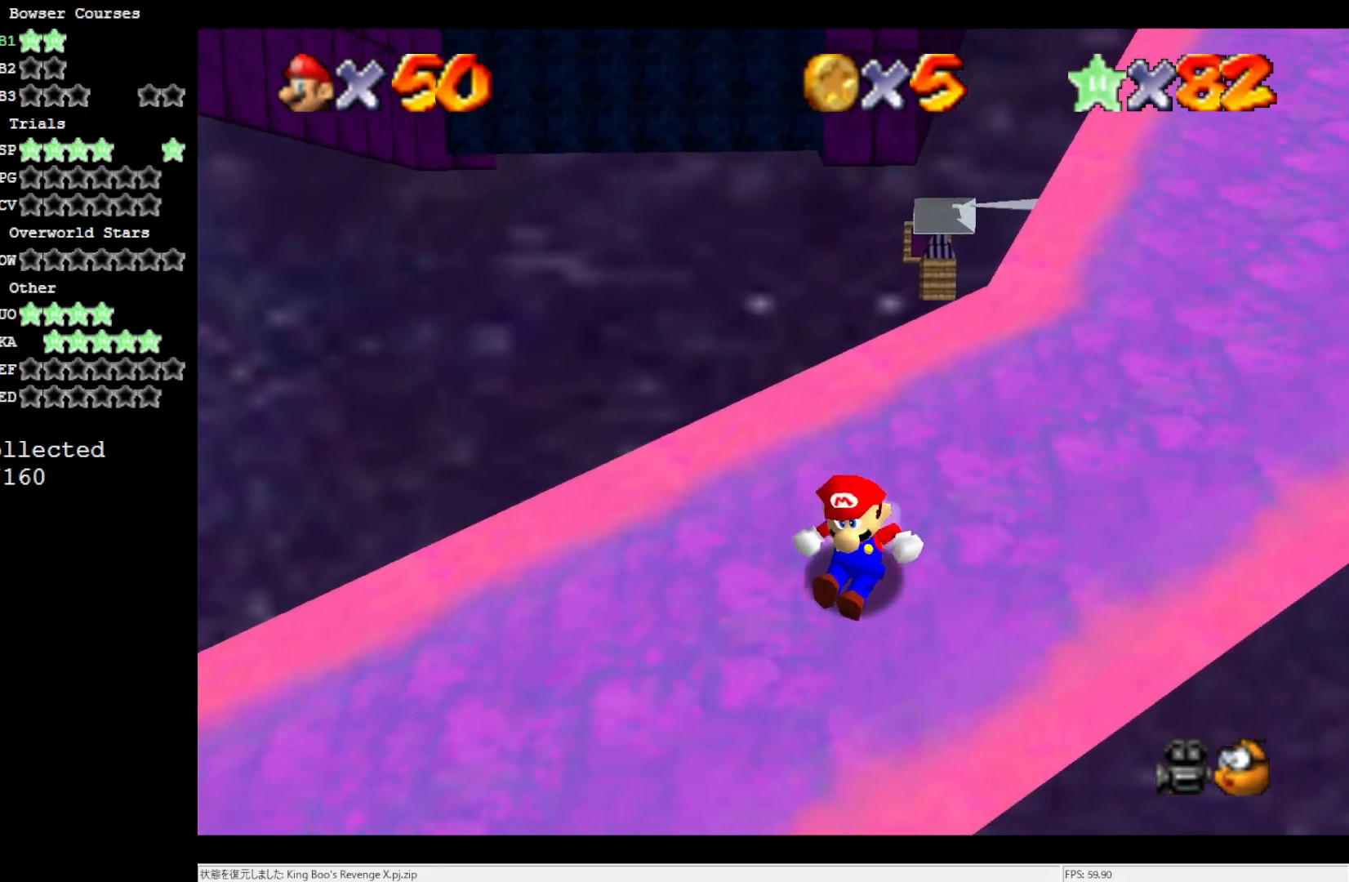
{"buttons": ["A"], "left_stick": "up-left", "events": [[100, "A", "down"]]}
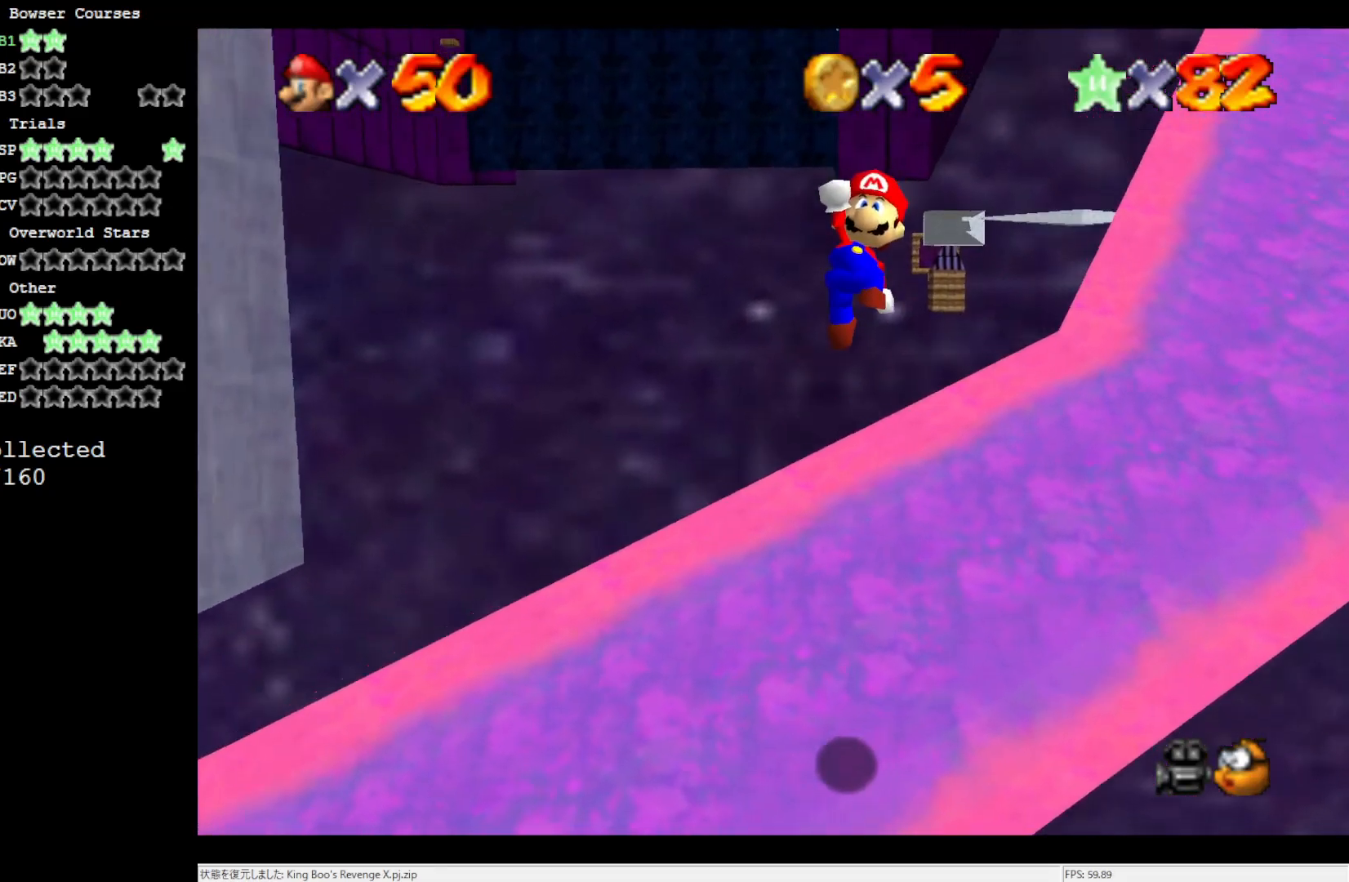
{"buttons": [], "left_stick": "left", "events": [[367, "B", "down"], [483, "A", "up"], [483, "B", "up"], [483, "left_stick", "left"]]}
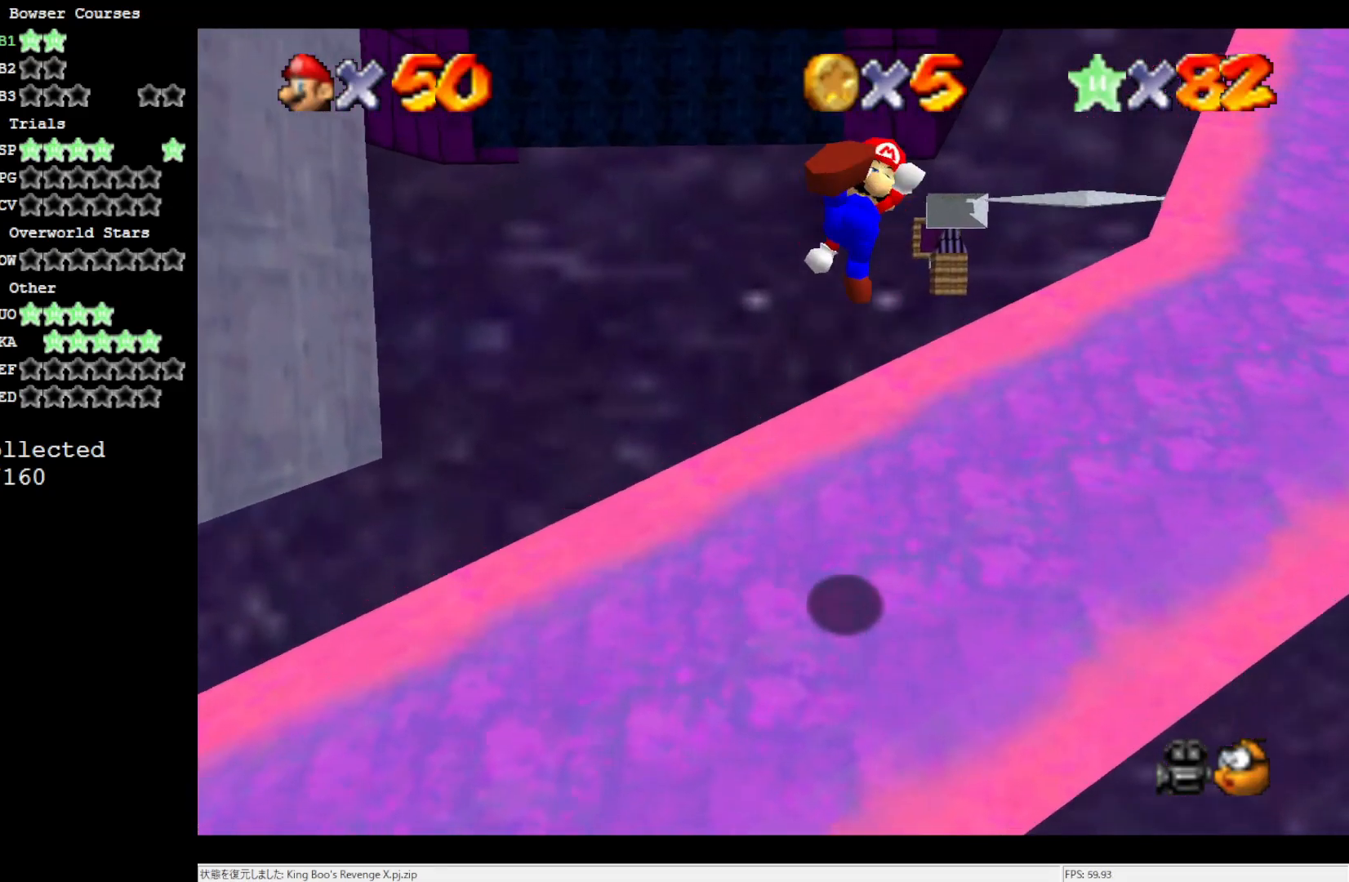
{"buttons": [], "left_stick": "left", "events": []}
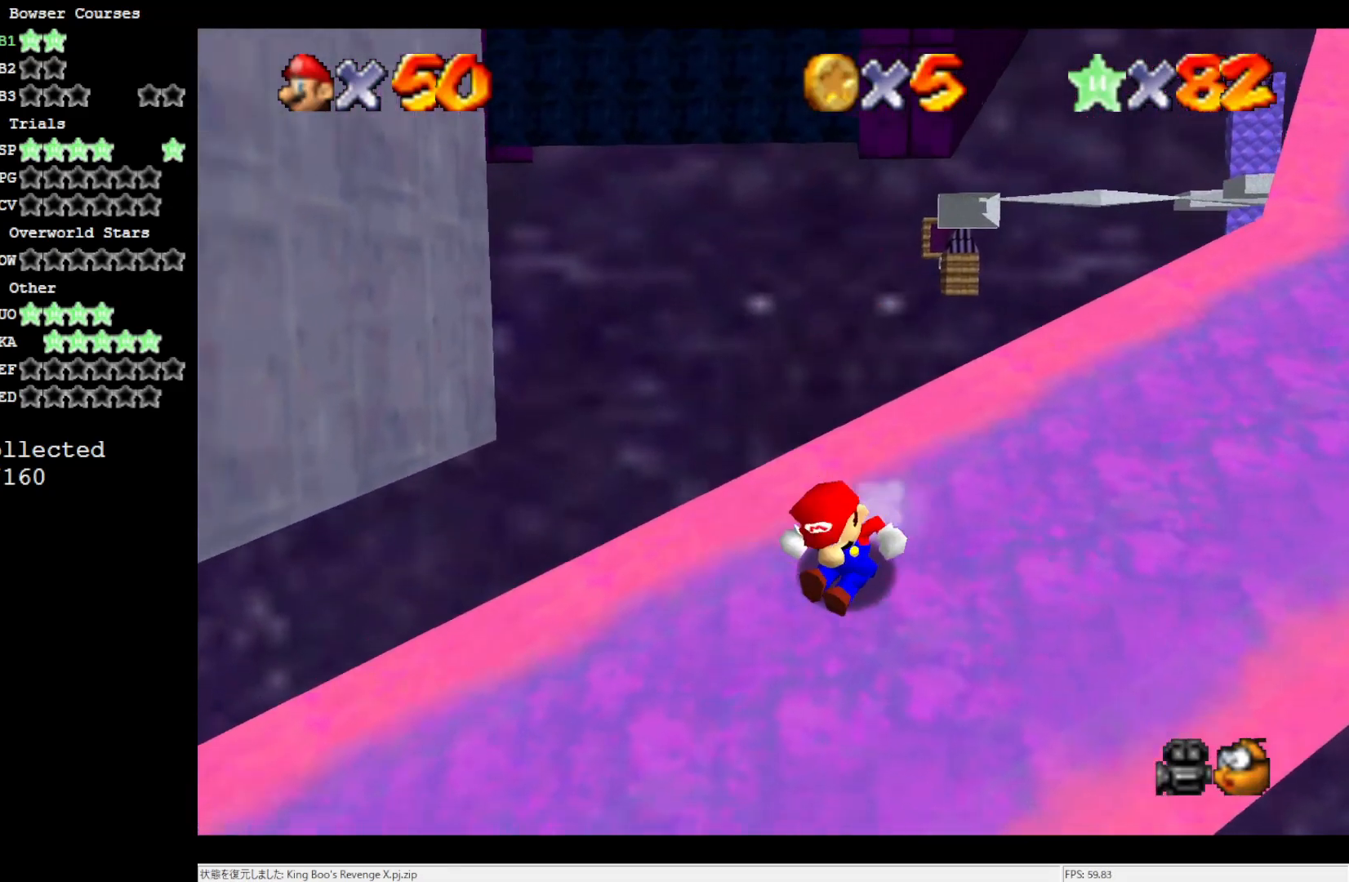
{"buttons": [], "left_stick": "up", "events": [[100, "A", "down"], [133, "left_stick", "up-left"], [233, "A", "up"], [400, "left_stick", "up"]]}
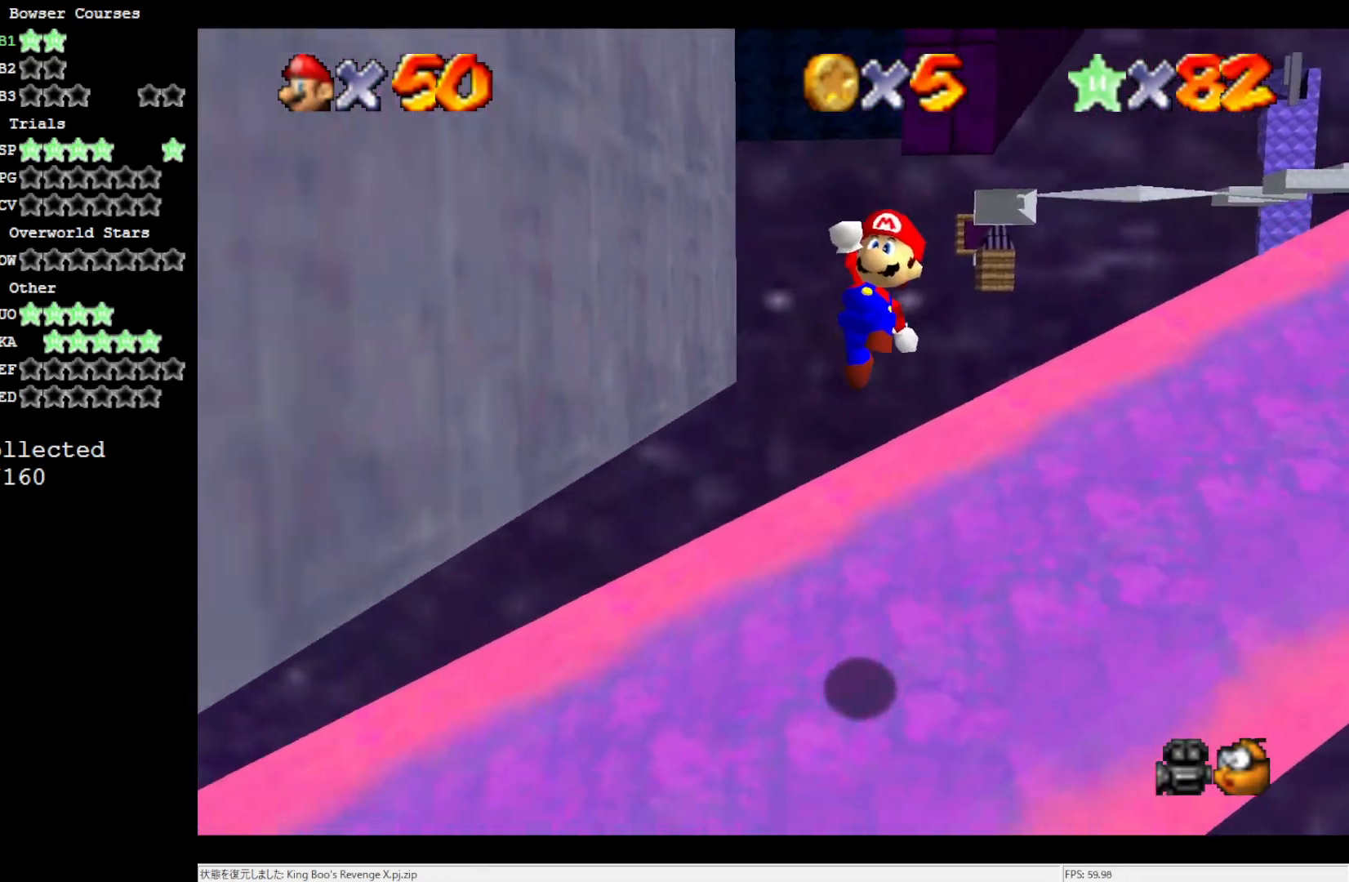
{"buttons": [], "left_stick": "up-left", "events": [[33, "B", "down"], [133, "B", "up"], [333, "left_stick", "up-left"]]}
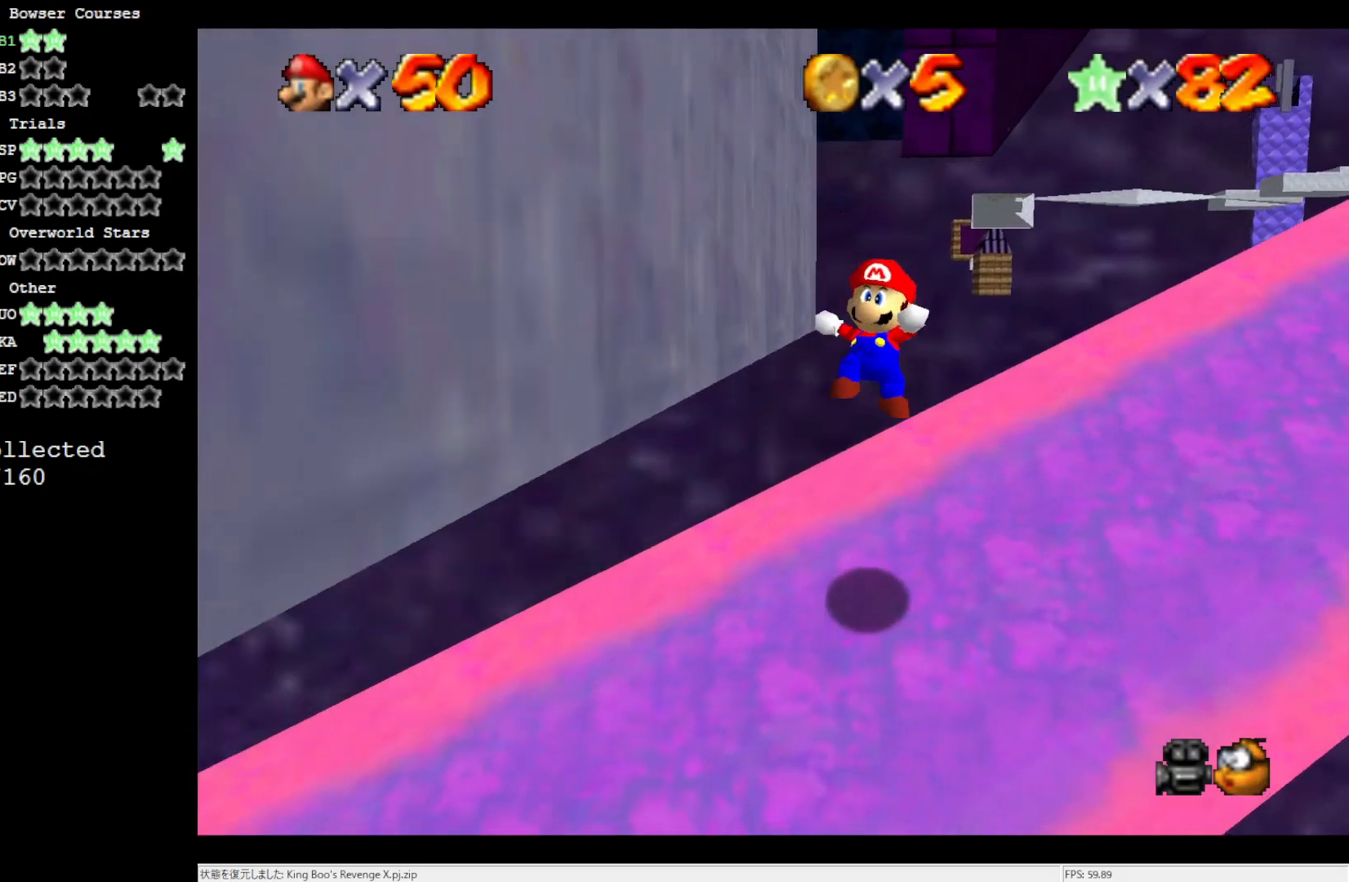
{"buttons": ["A"], "left_stick": "up-left", "events": [[500, "A", "down"]]}
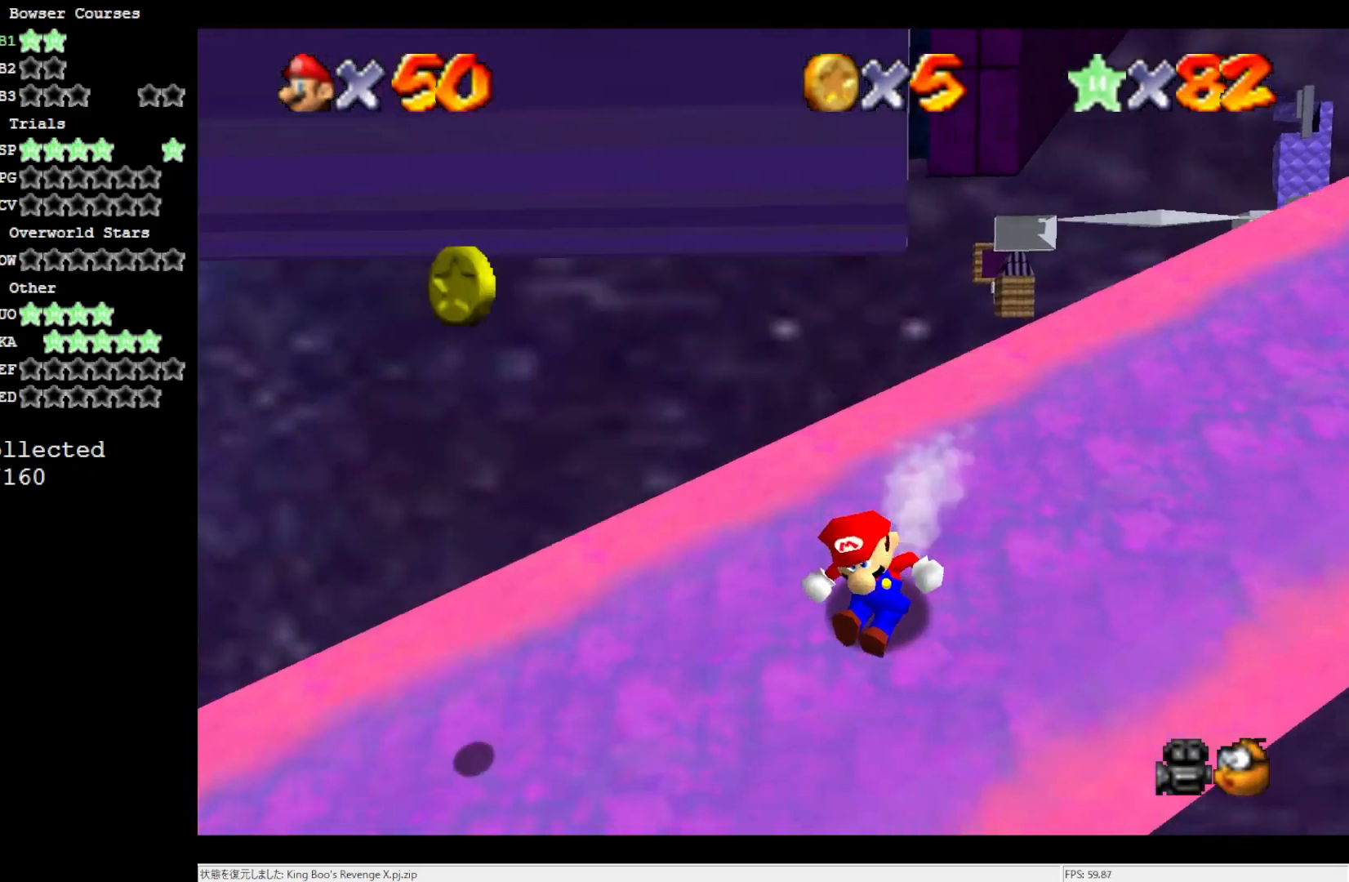
{"buttons": ["A"], "left_stick": "center", "events": [[300, "left_stick", "center"]]}
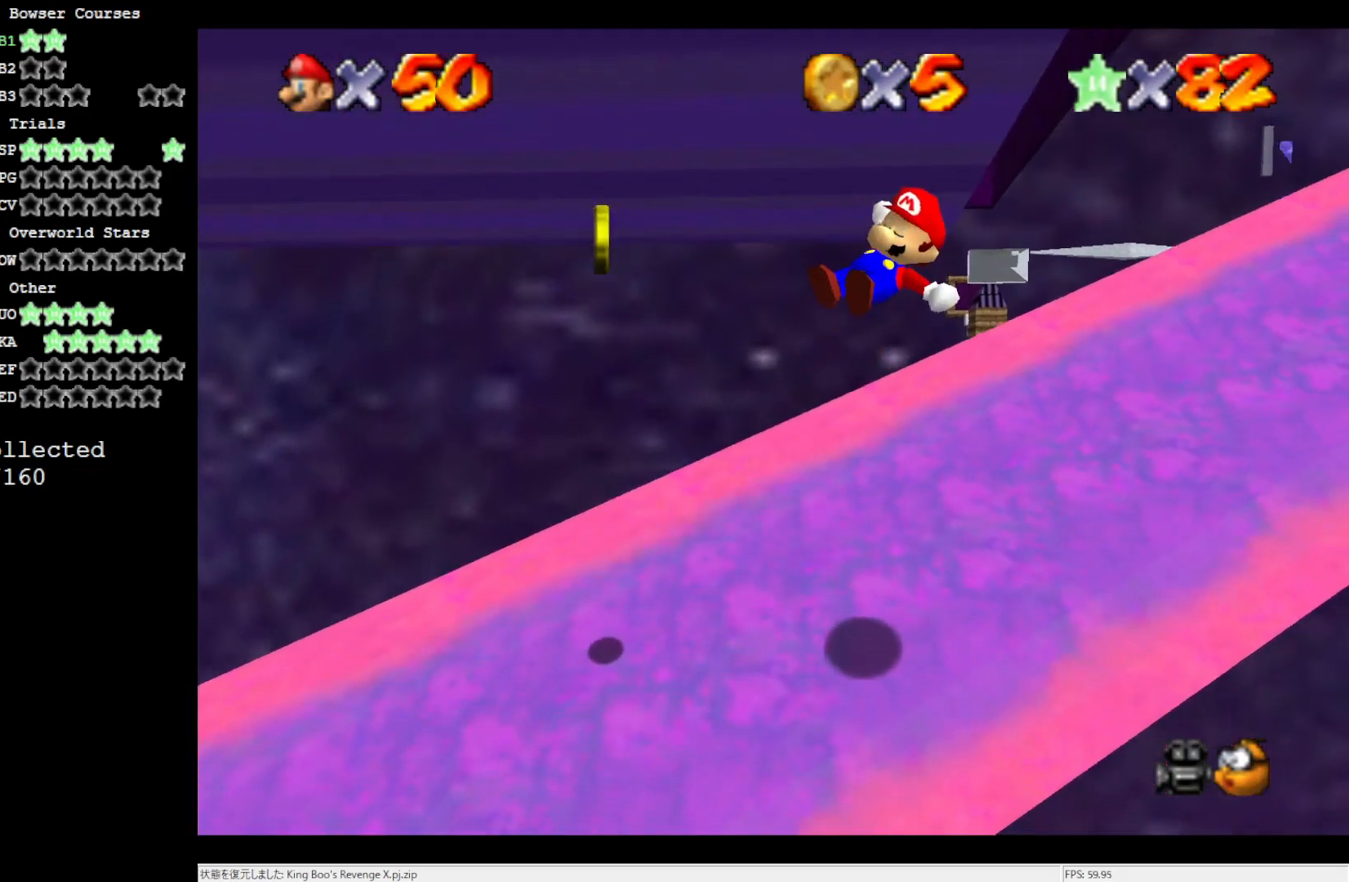
{"buttons": ["A"], "left_stick": "down-left", "events": [[133, "left_stick", "down-left"]]}
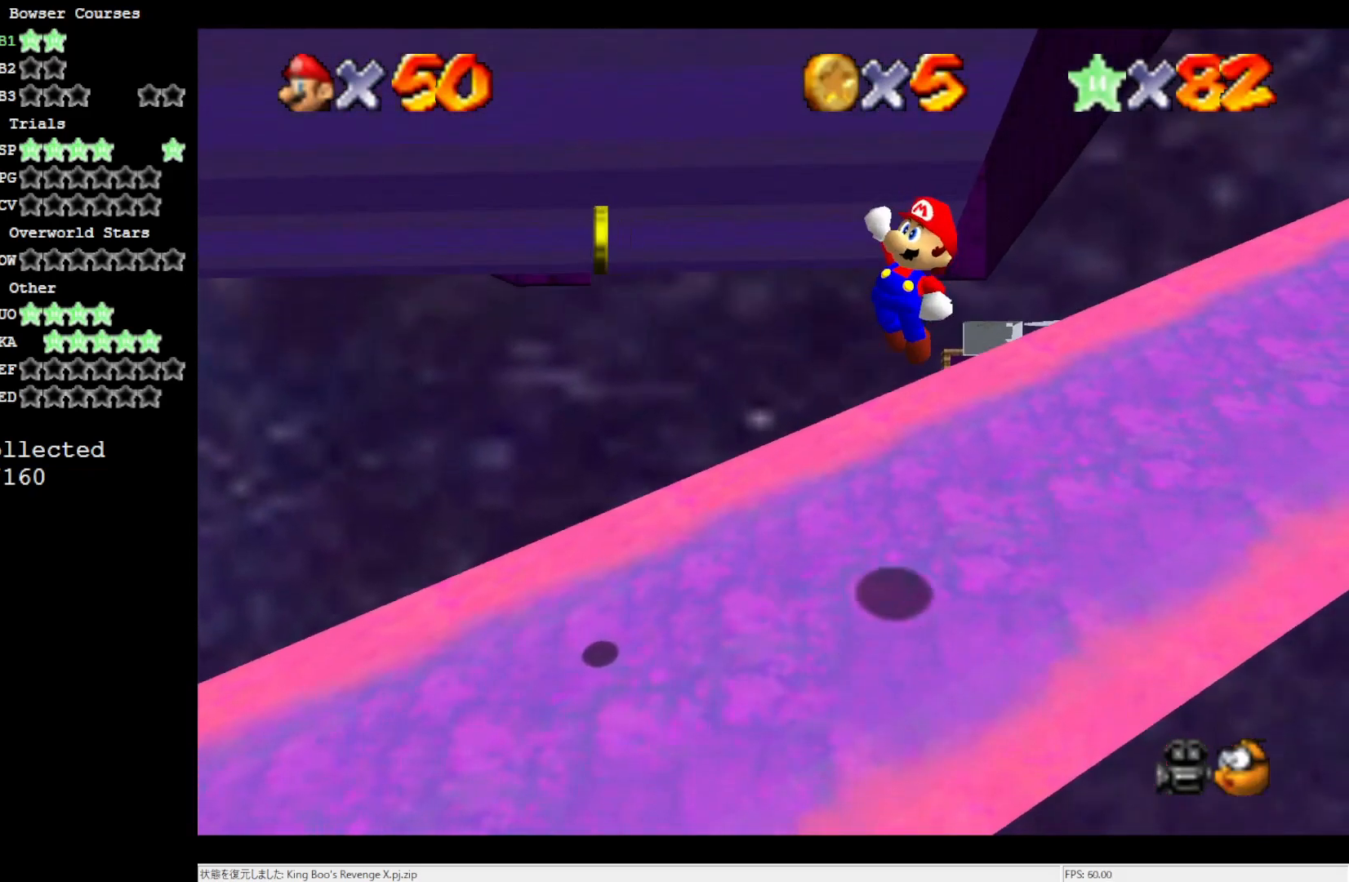
{"buttons": ["A"], "left_stick": "down-left", "events": []}
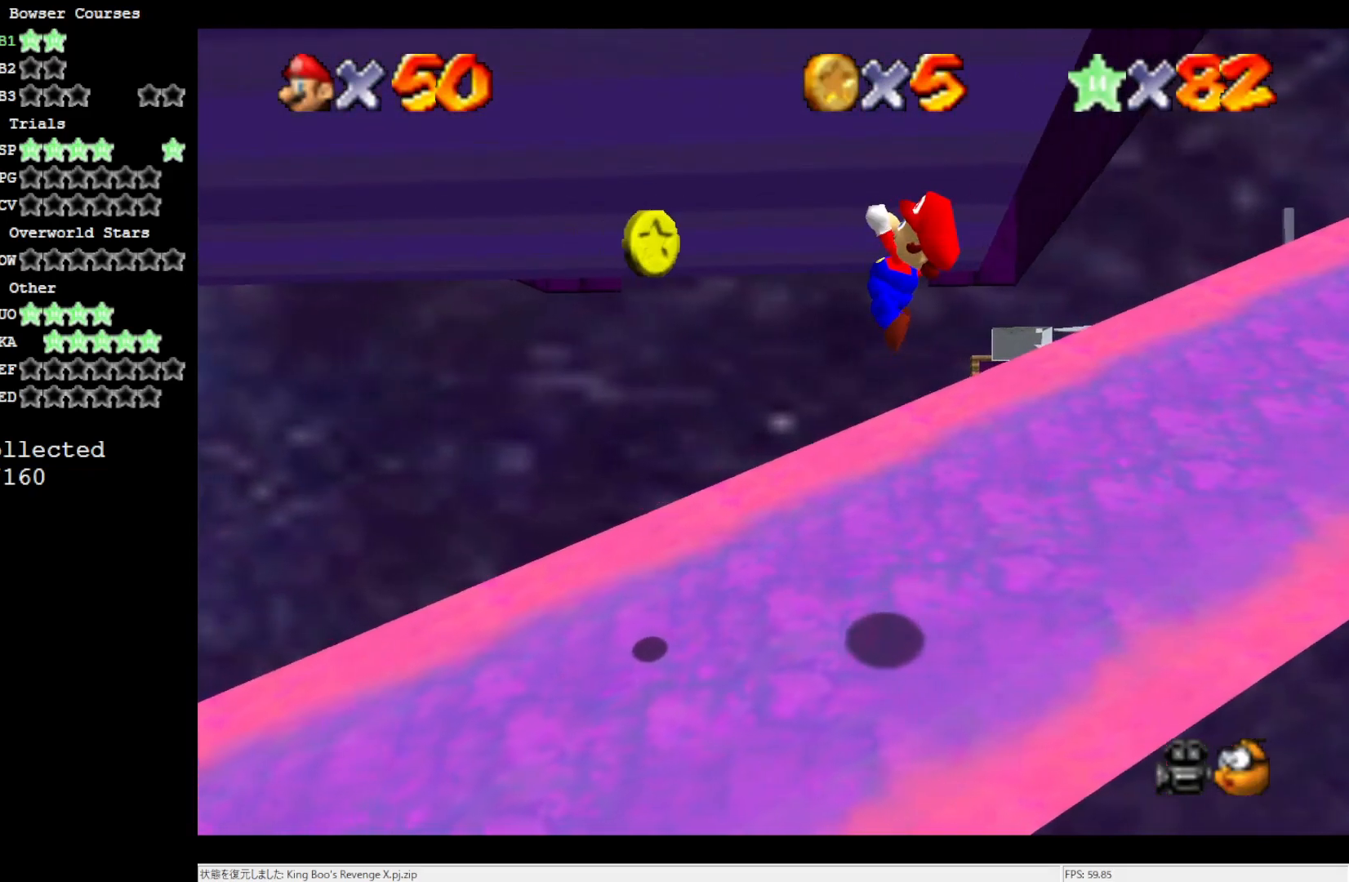
{"buttons": ["A"], "left_stick": "down", "events": [[67, "left_stick", "down"]]}